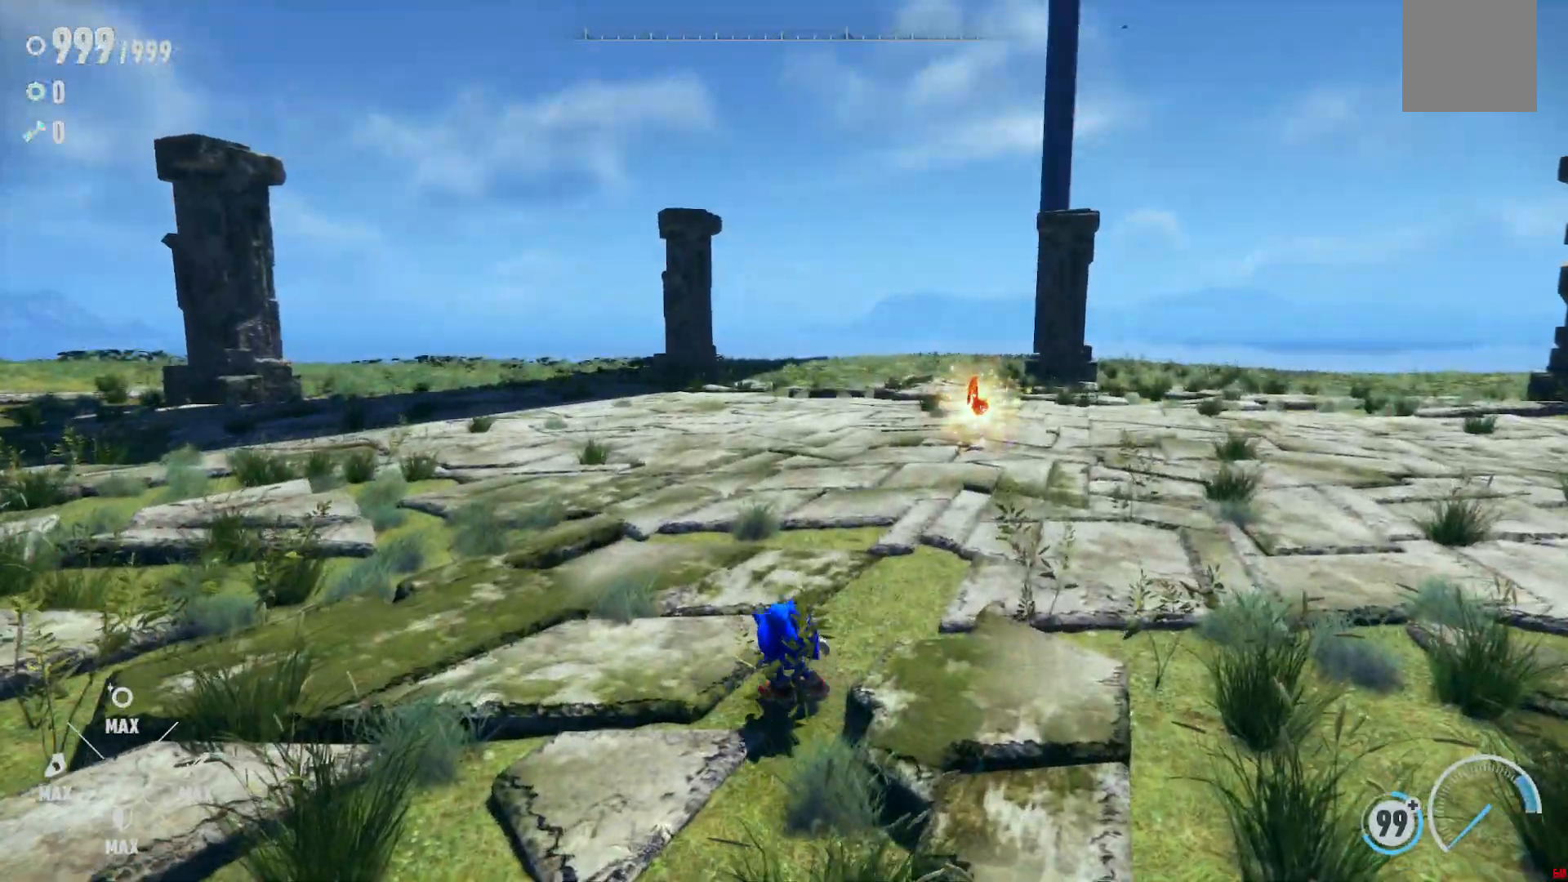
Gameplay with a controller (Xbox layout); each line is a JSON object with the inputs held at the frame after it (dt_ms = milliseconds from this image to that frame). "events" lists button and stick changes between this image and that frame as [ms after this image, input, new state], when the widget could be followed in between. Not read: L3 R3.
{"dt_ms": 500, "buttons": [], "left_stick": "center", "right_stick": "right", "events": [[483, "right_stick", "right"]]}
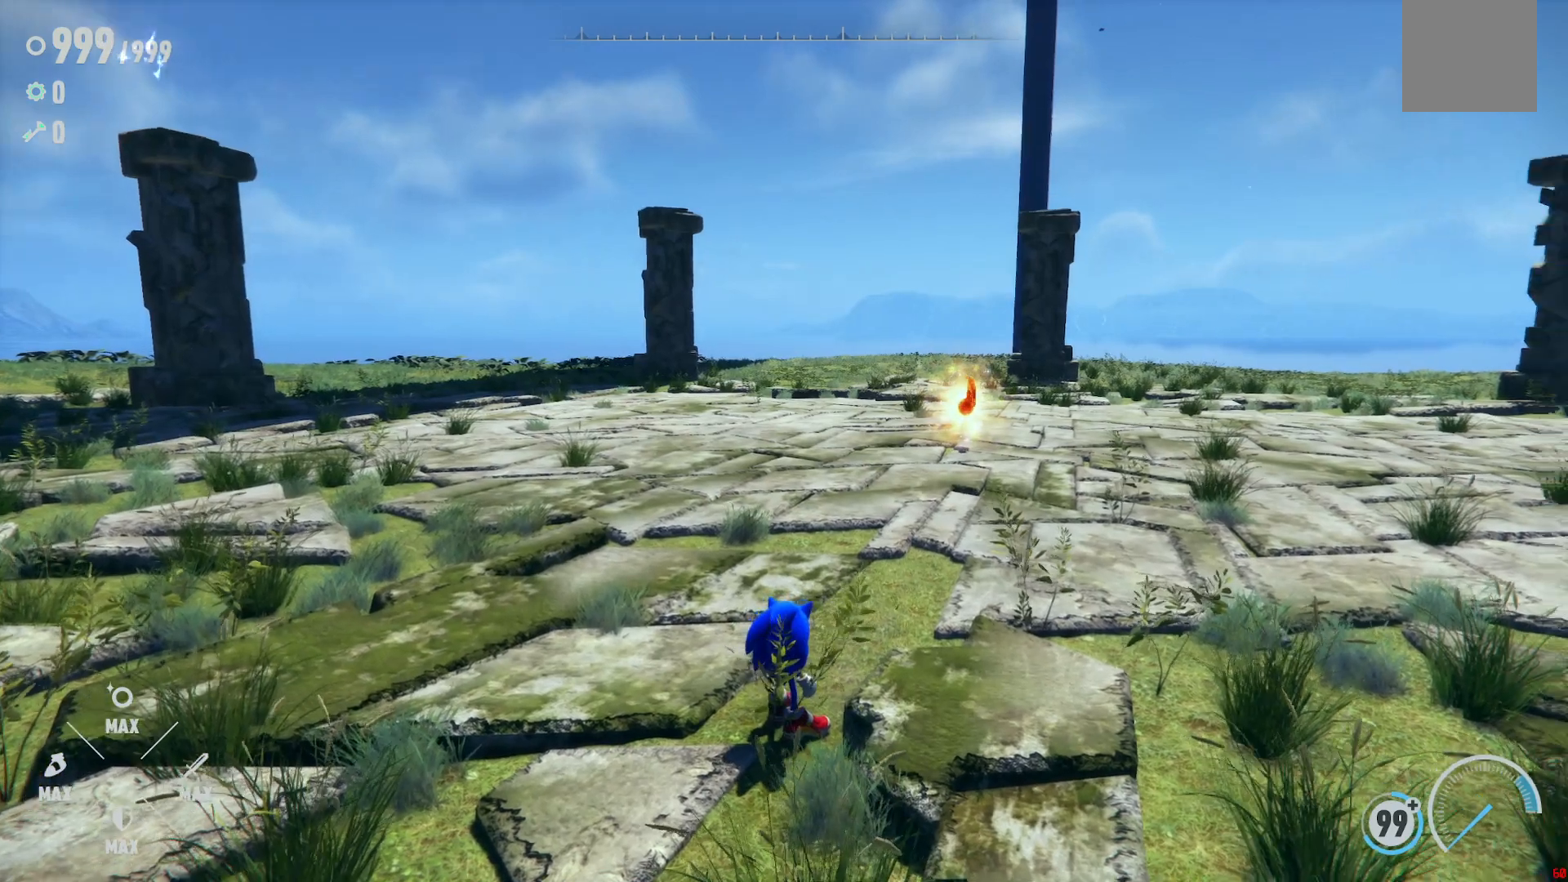
{"dt_ms": 1000, "buttons": [], "left_stick": "center", "right_stick": "center", "events": [[200, "right_stick", "center"]]}
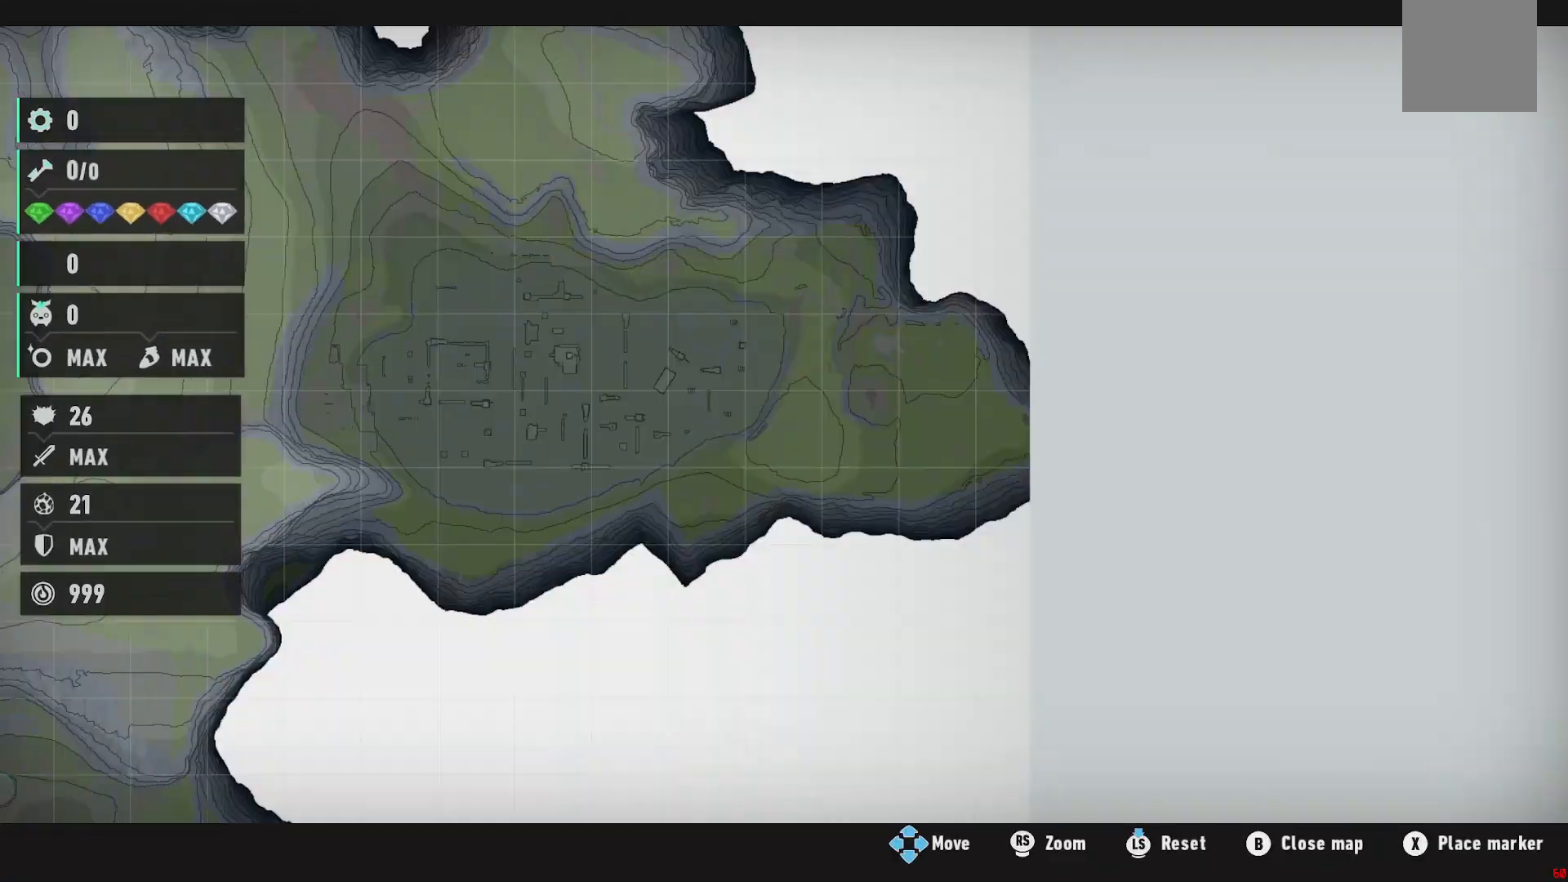
{"dt_ms": 500, "buttons": [], "left_stick": "center", "right_stick": "center", "events": []}
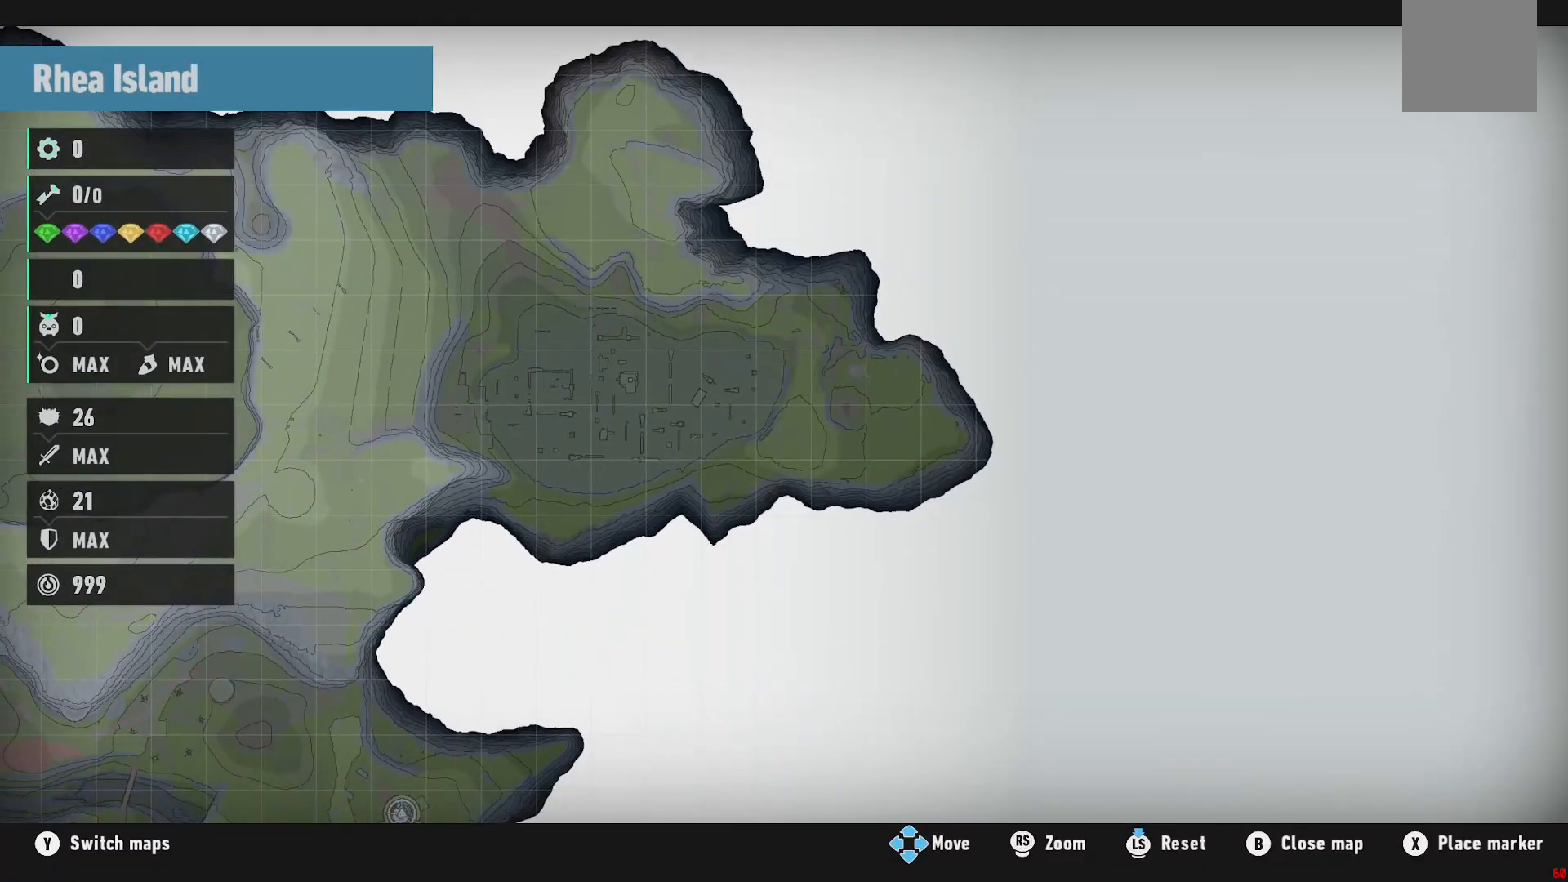
{"dt_ms": 500, "buttons": [], "left_stick": "center", "right_stick": "center", "events": []}
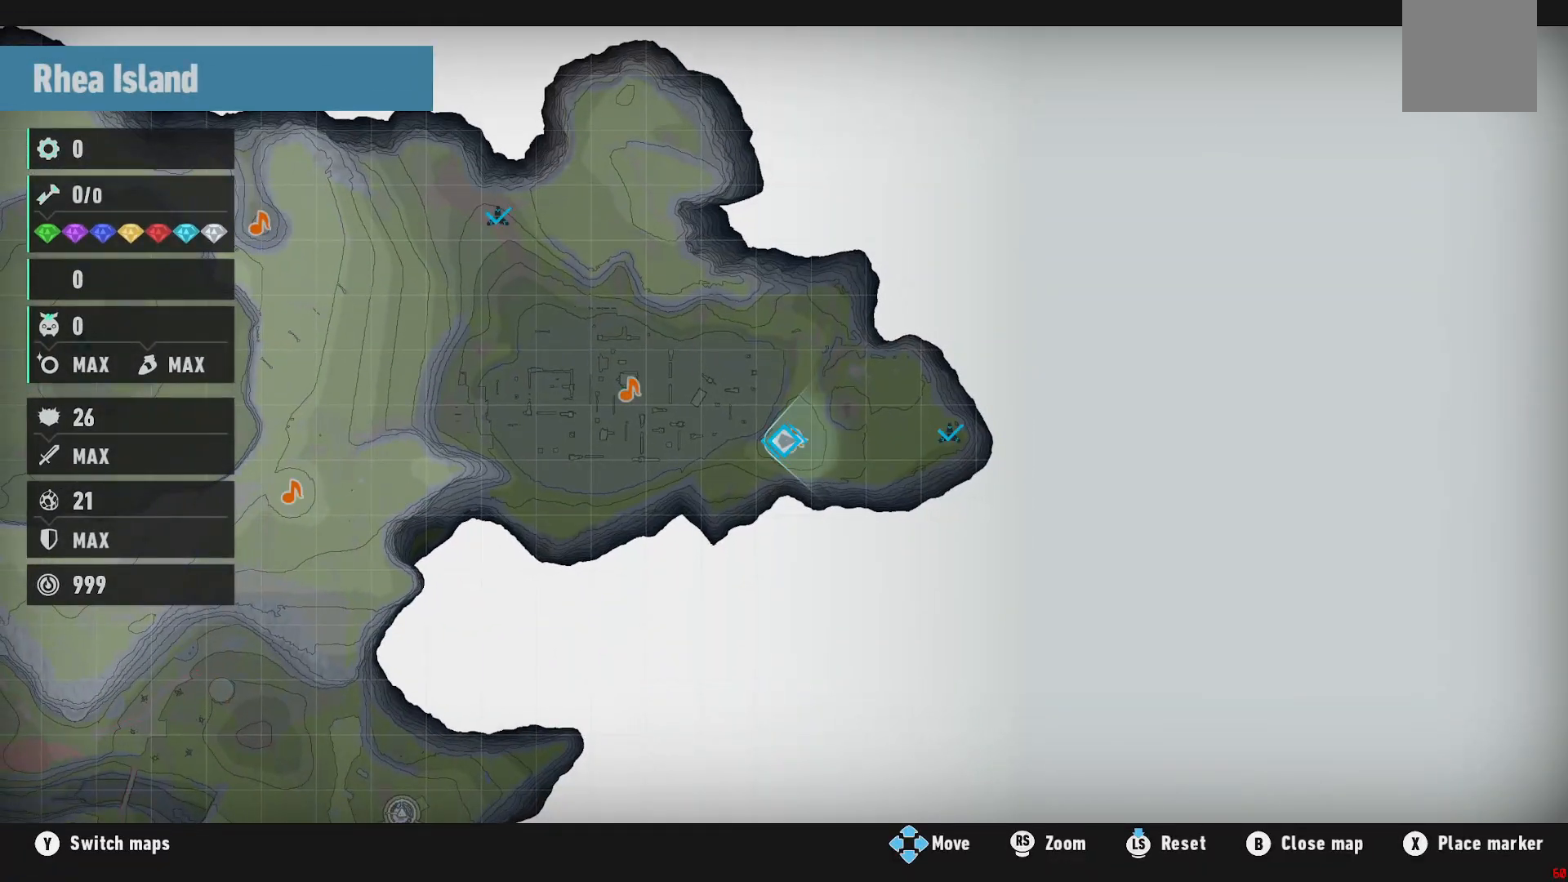
{"dt_ms": 500, "buttons": [], "left_stick": "center", "right_stick": "center", "events": [[167, "left_stick", "up"], [333, "left_stick", "center"]]}
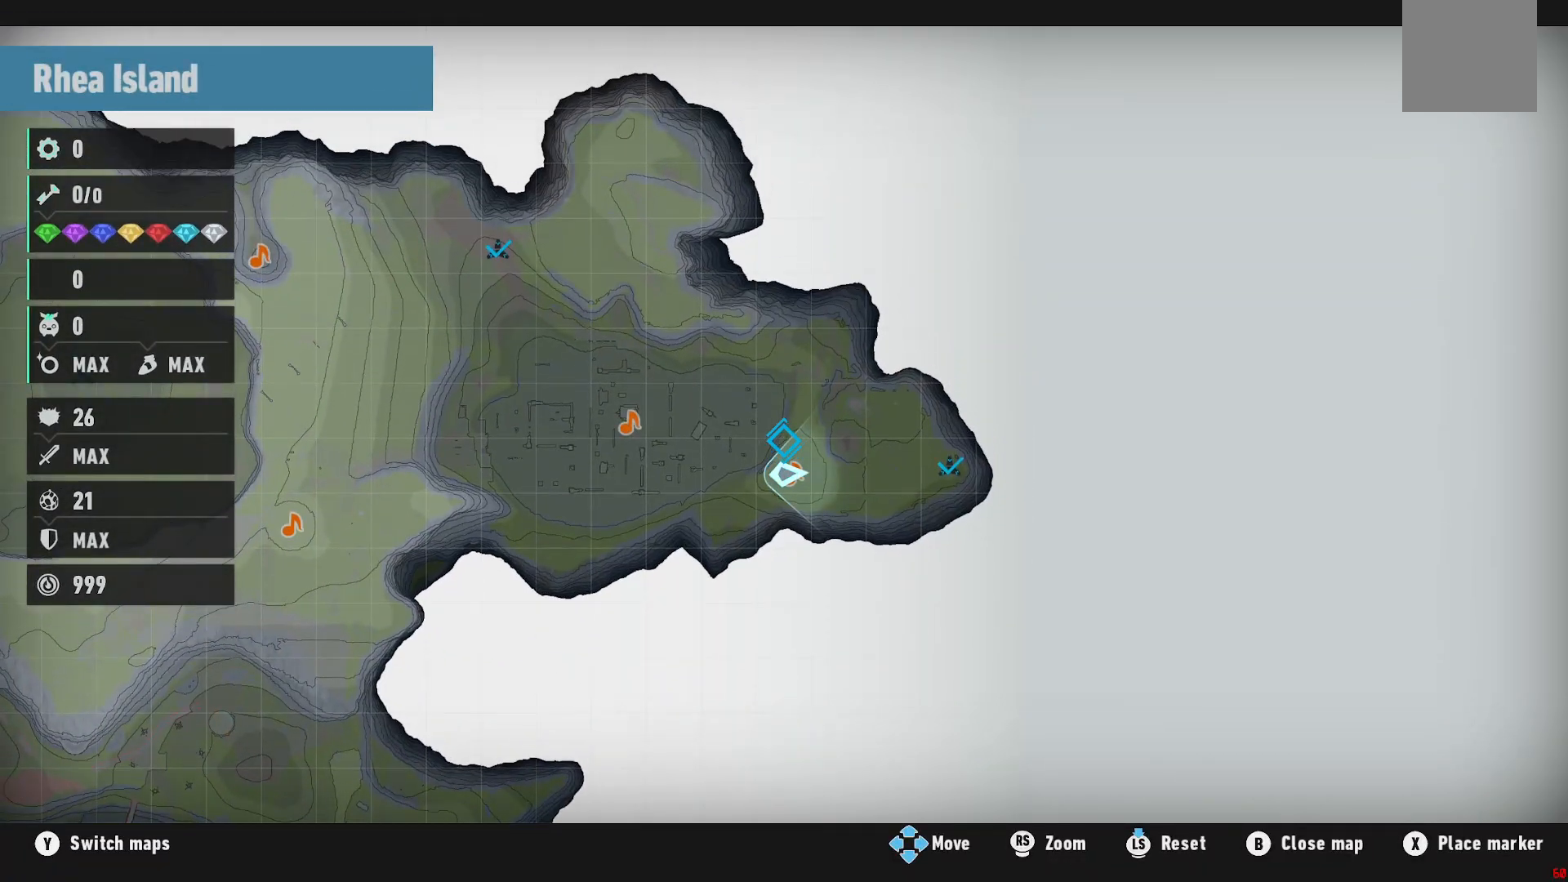
{"dt_ms": 500, "buttons": [], "left_stick": "left", "right_stick": "center", "events": [[50, "left_stick", "left"]]}
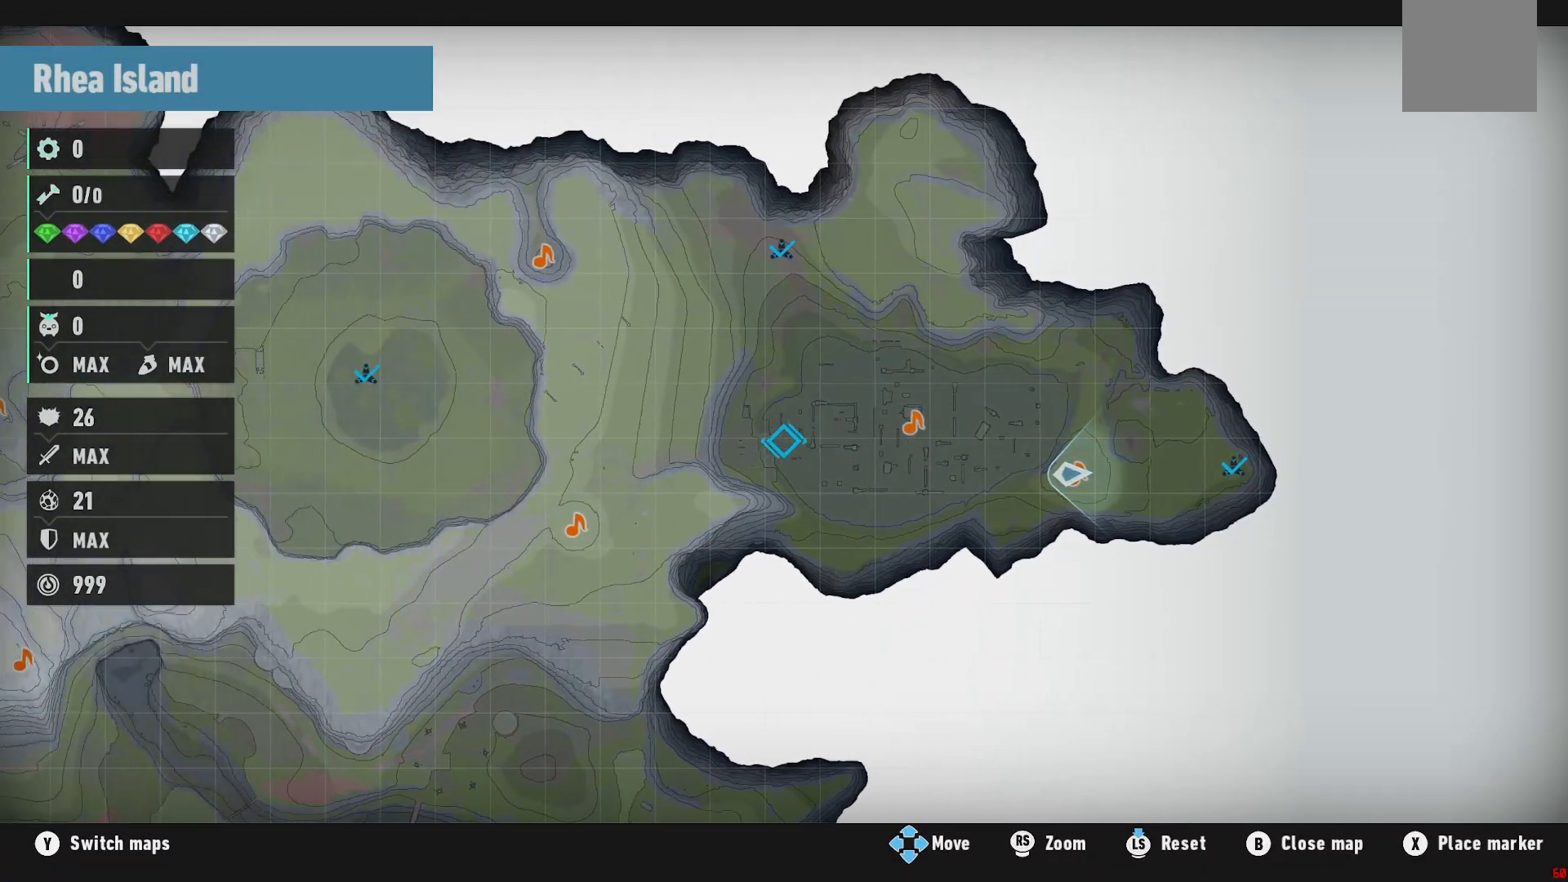
{"dt_ms": 500, "buttons": [], "left_stick": "down-left", "right_stick": "center", "events": [[233, "left_stick", "down-left"]]}
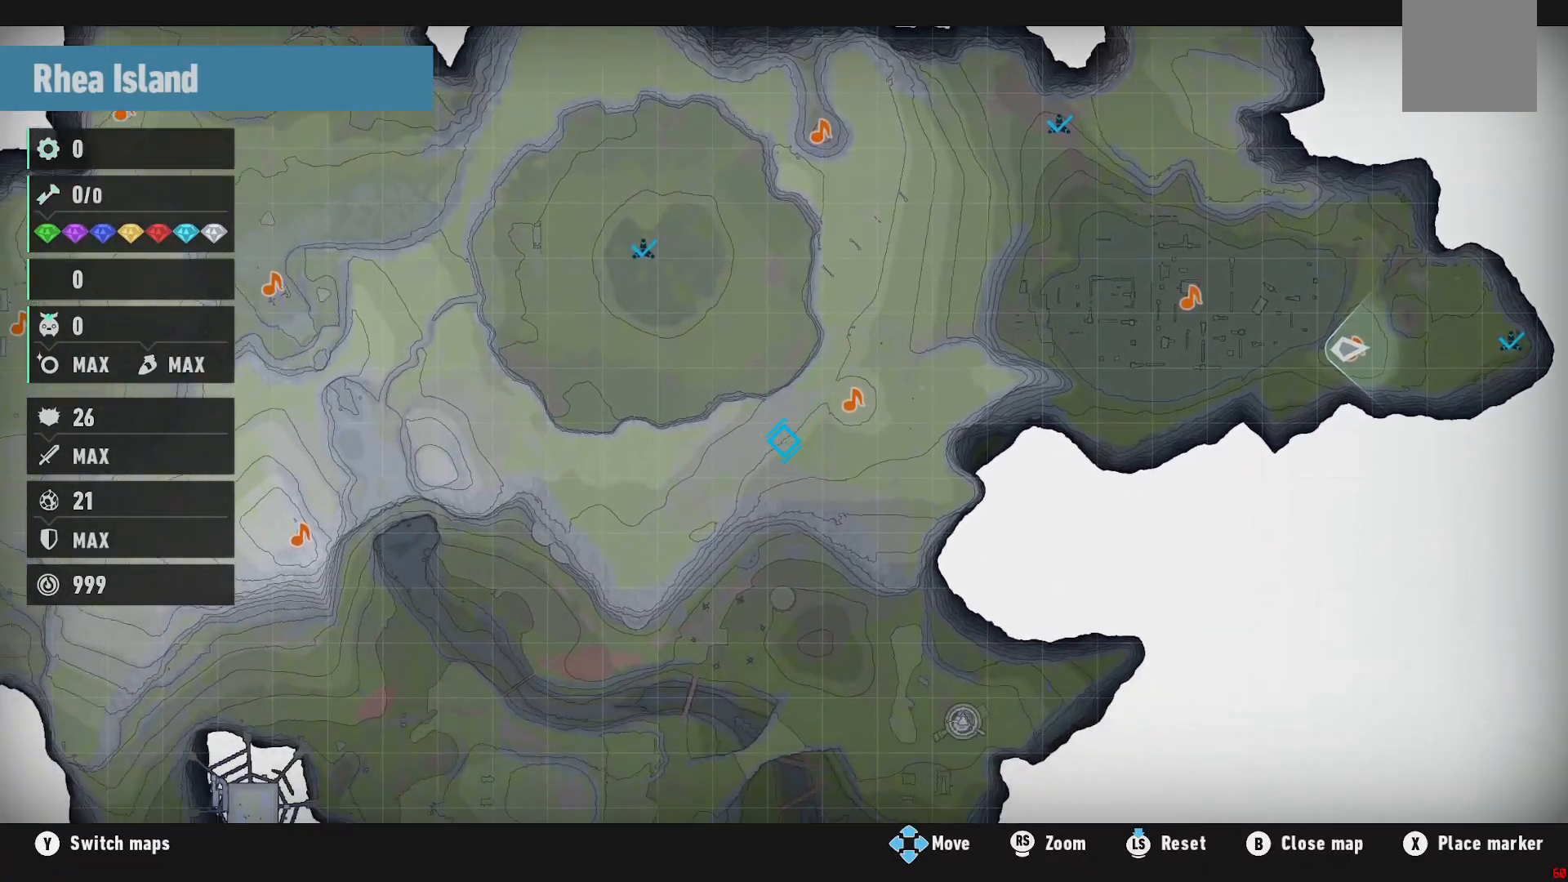
{"dt_ms": 500, "buttons": [], "left_stick": "center", "right_stick": "center", "events": [[417, "left_stick", "center"]]}
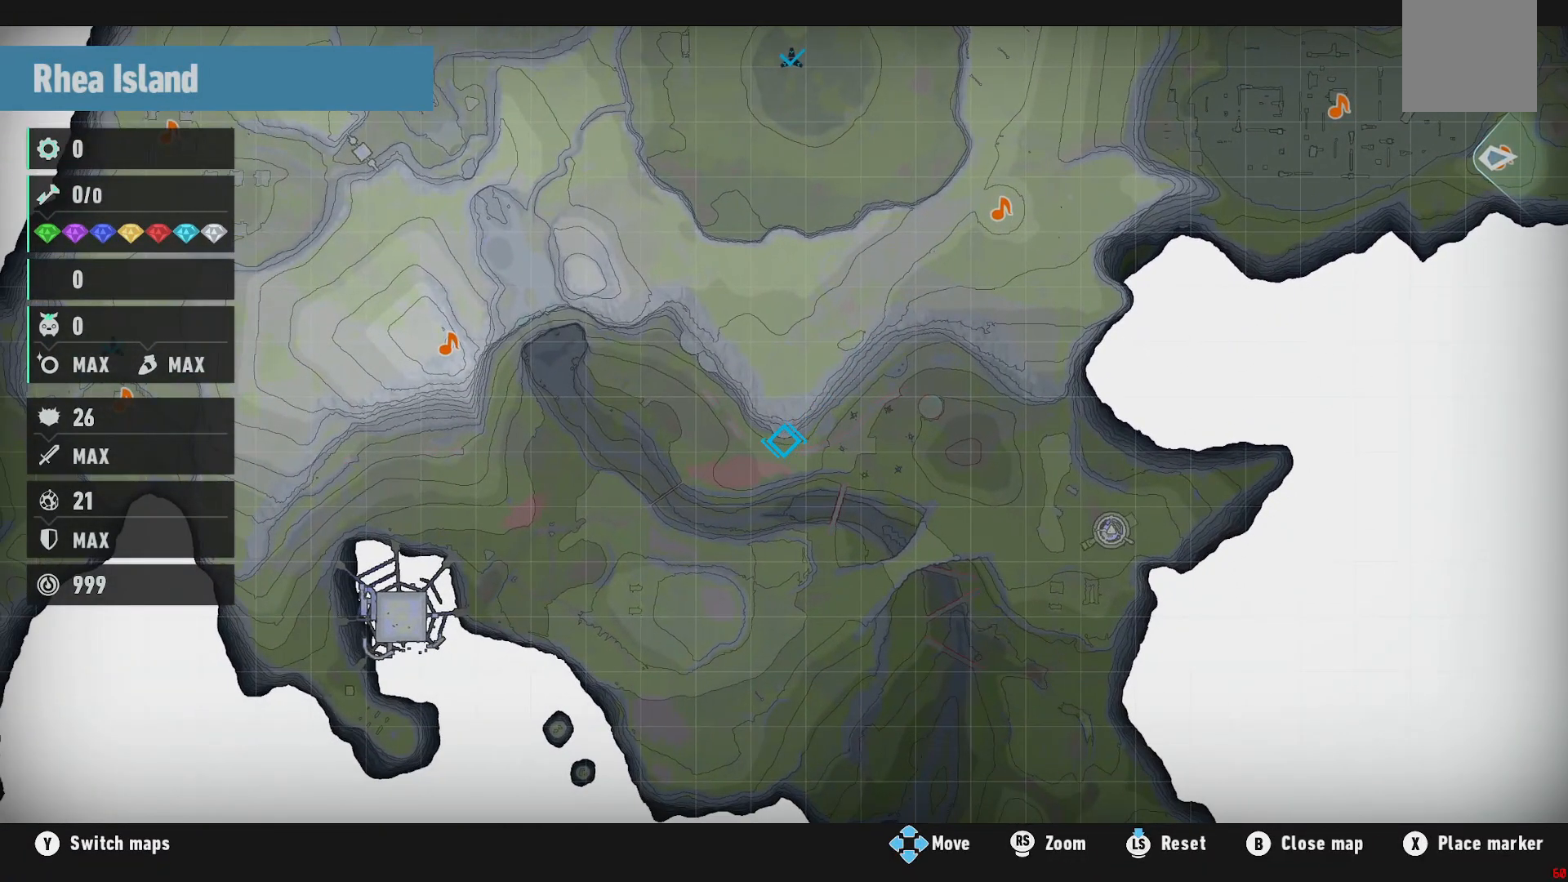
{"dt_ms": 500, "buttons": ["R2"], "left_stick": "left", "right_stick": "center", "events": [[100, "left_stick", "down-left"], [283, "left_stick", "down"], [383, "R2", "down"], [450, "left_stick", "left"]]}
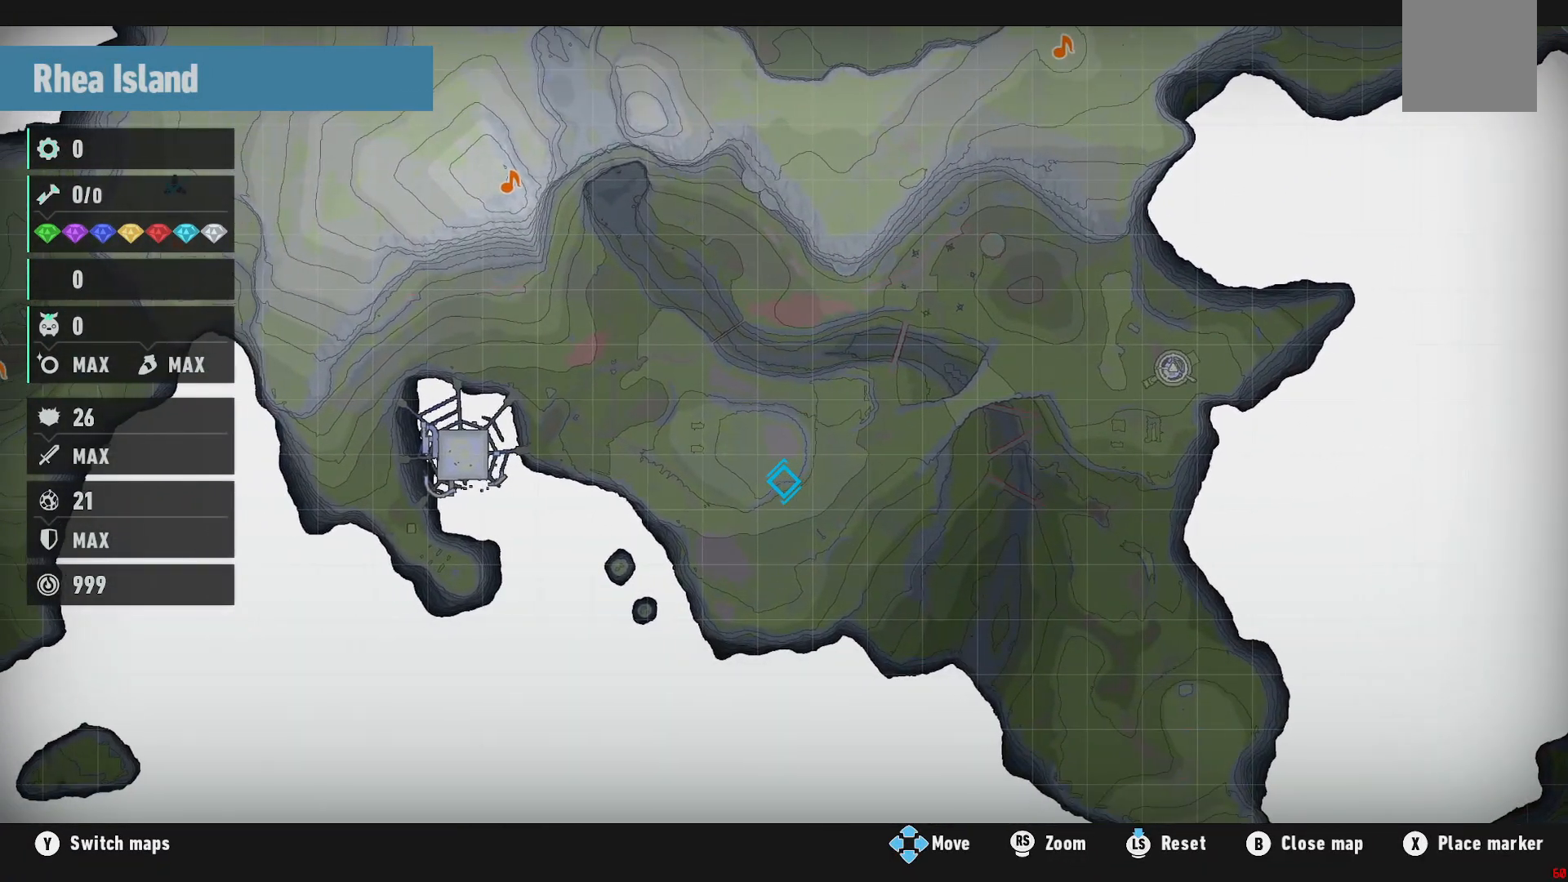
{"dt_ms": 500, "buttons": [], "left_stick": "up-left", "right_stick": "center", "events": [[167, "R2", "up"], [283, "left_stick", "up-left"]]}
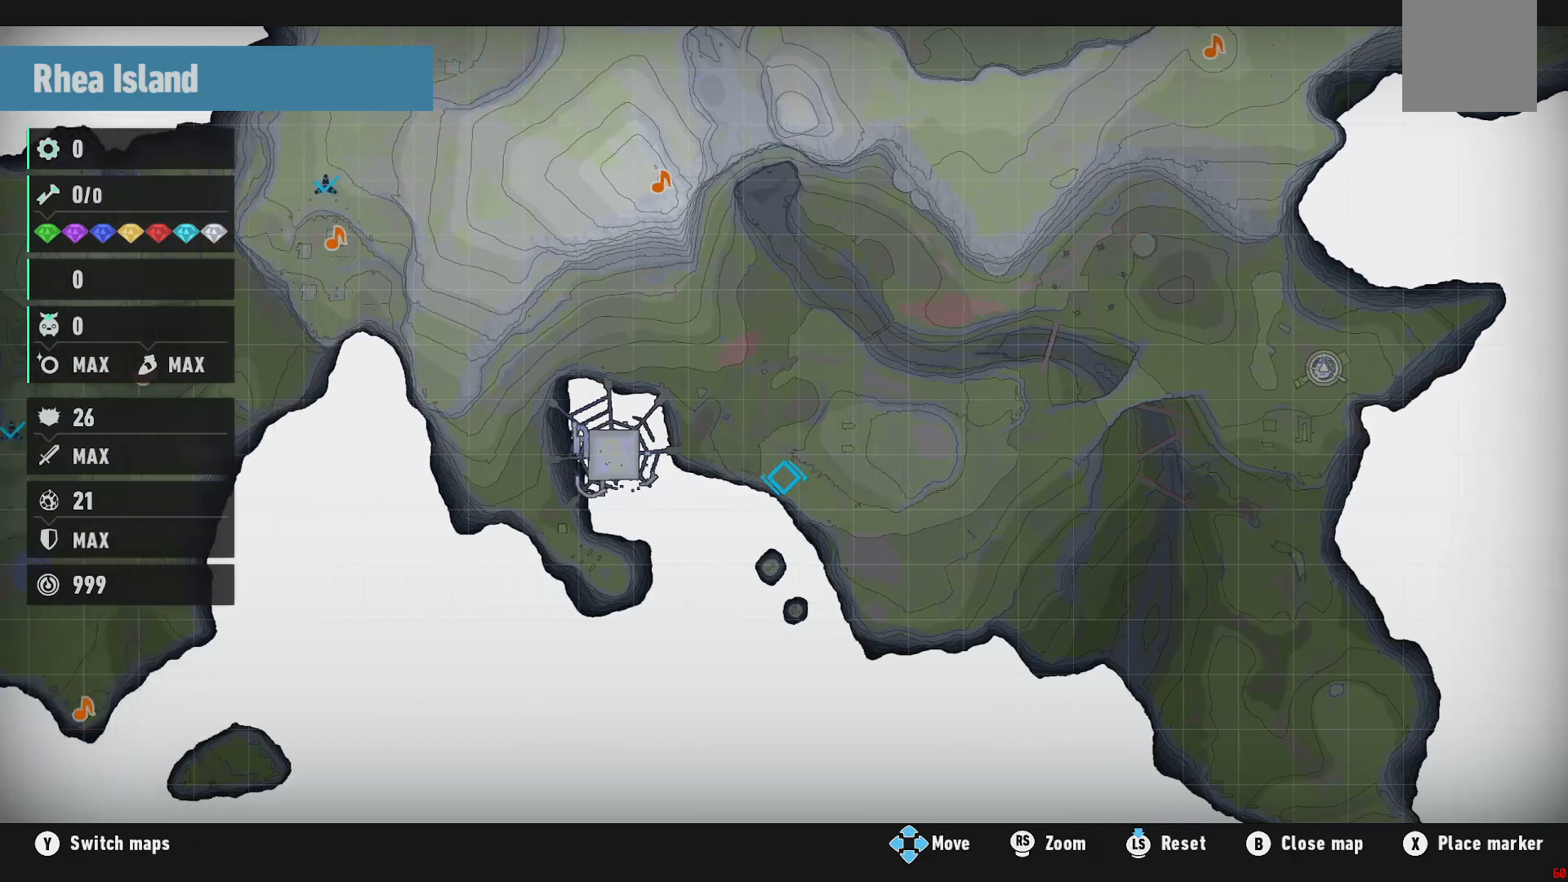
{"dt_ms": 500, "buttons": [], "left_stick": "center", "right_stick": "center", "events": [[333, "left_stick", "center"]]}
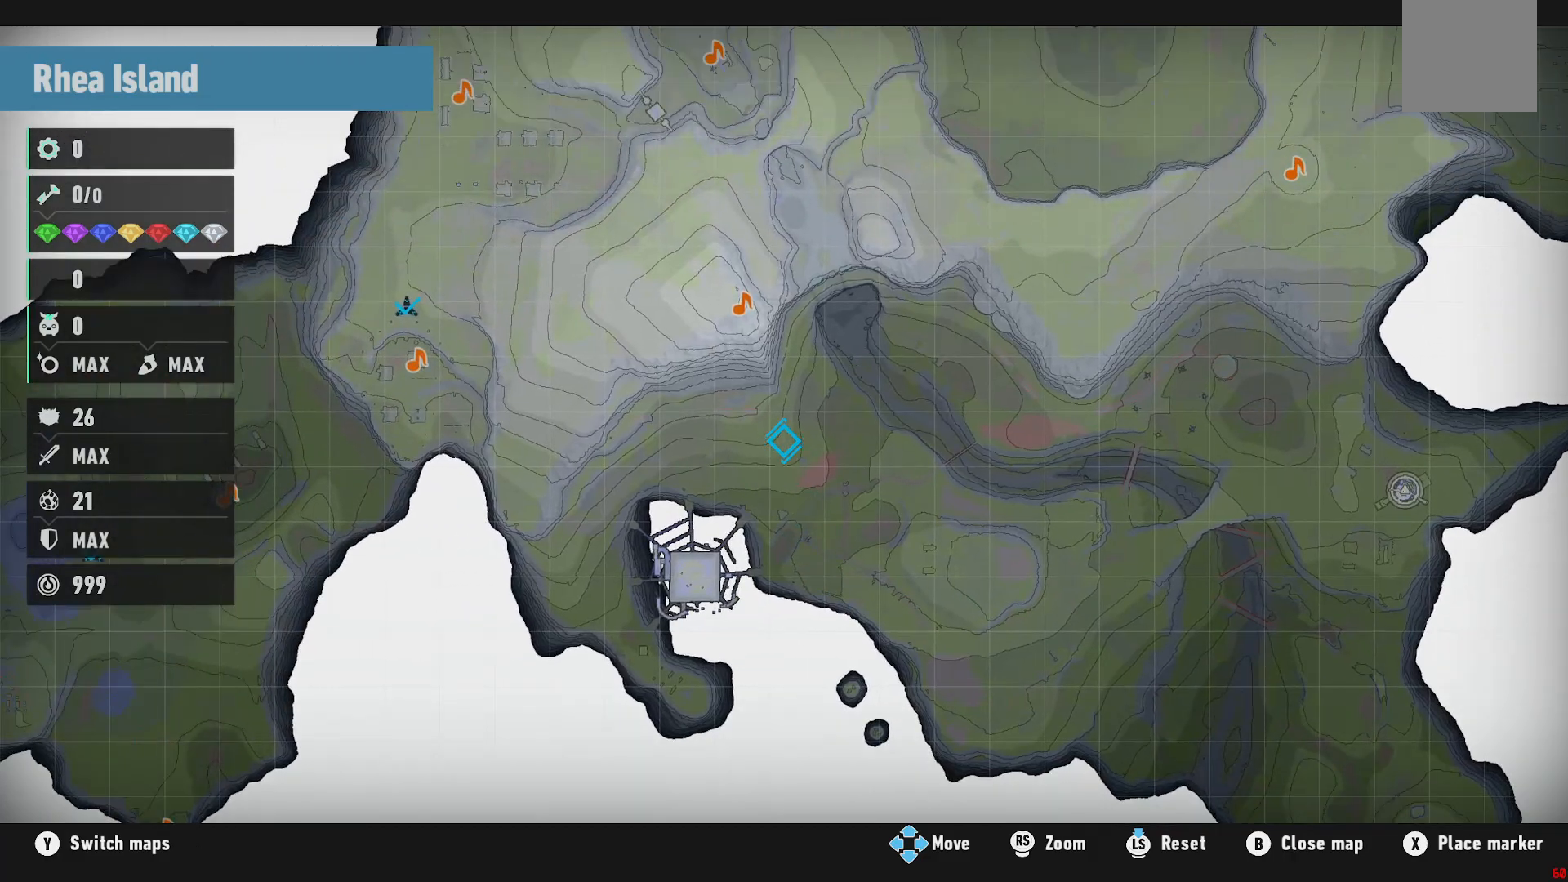
{"dt_ms": 500, "buttons": [], "left_stick": "center", "right_stick": "center", "events": [[133, "left_stick", "up-left"], [450, "left_stick", "center"]]}
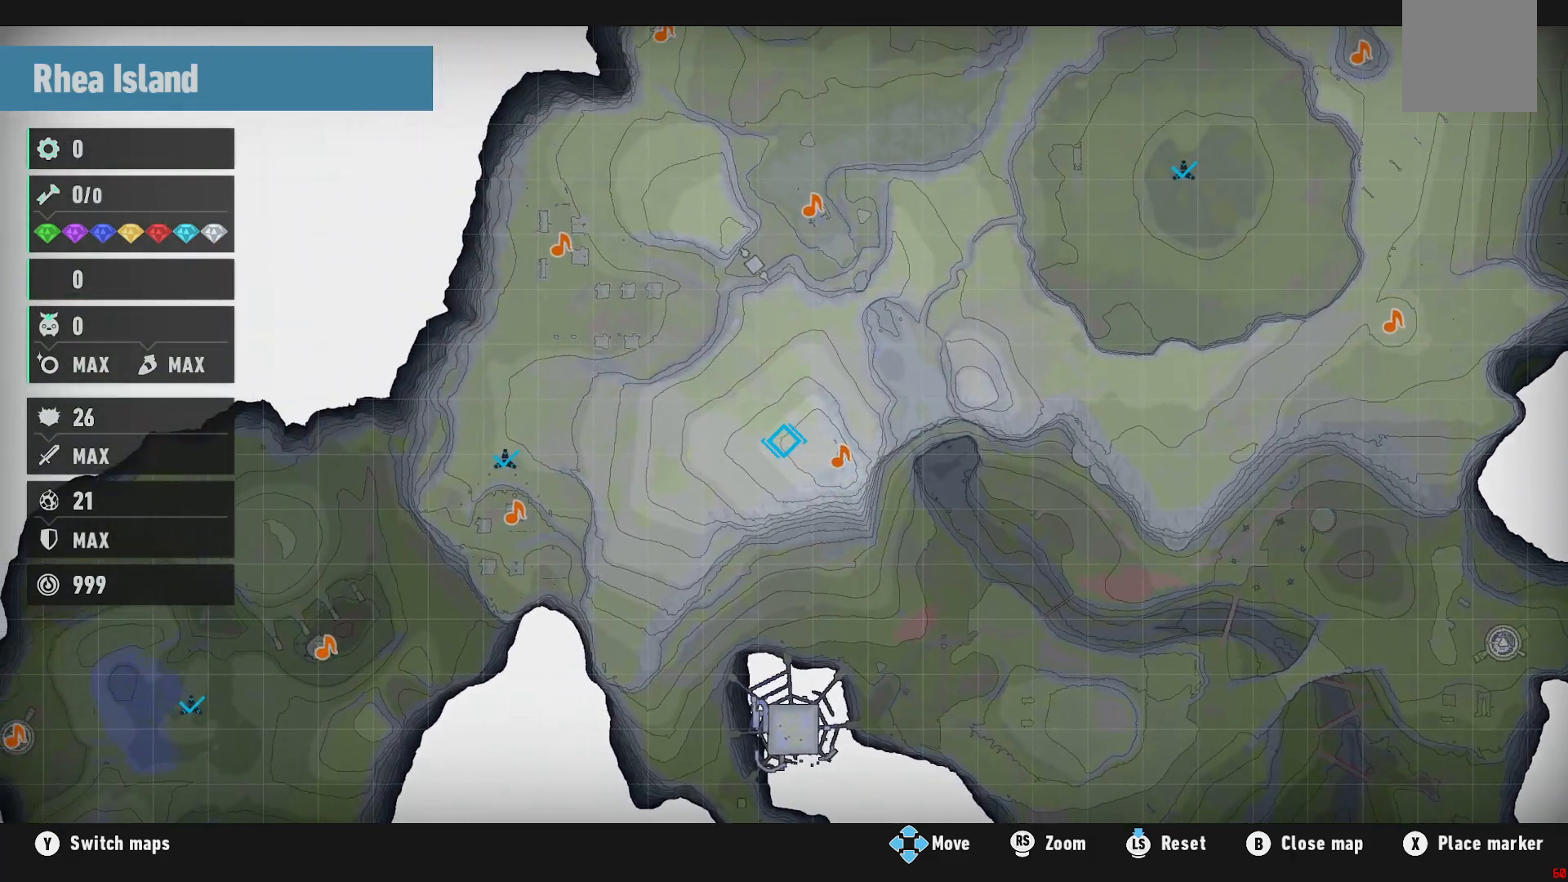
{"dt_ms": 500, "buttons": [], "left_stick": "down-left", "right_stick": "center", "events": [[17, "left_stick", "left"], [400, "left_stick", "down-left"]]}
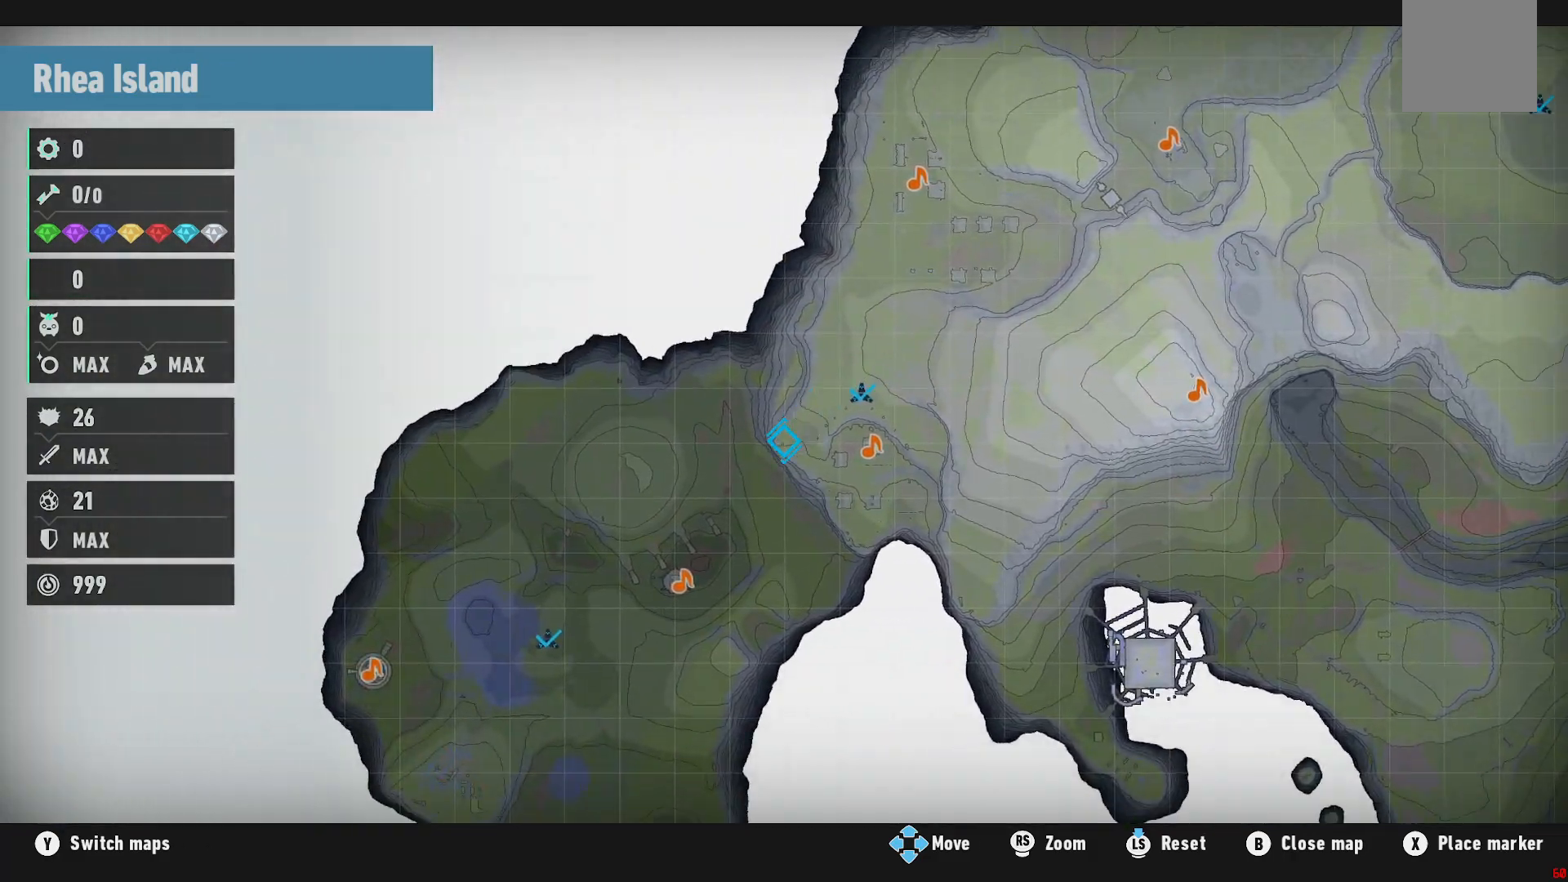
{"dt_ms": 500, "buttons": [], "left_stick": "center", "right_stick": "center", "events": [[217, "left_stick", "center"]]}
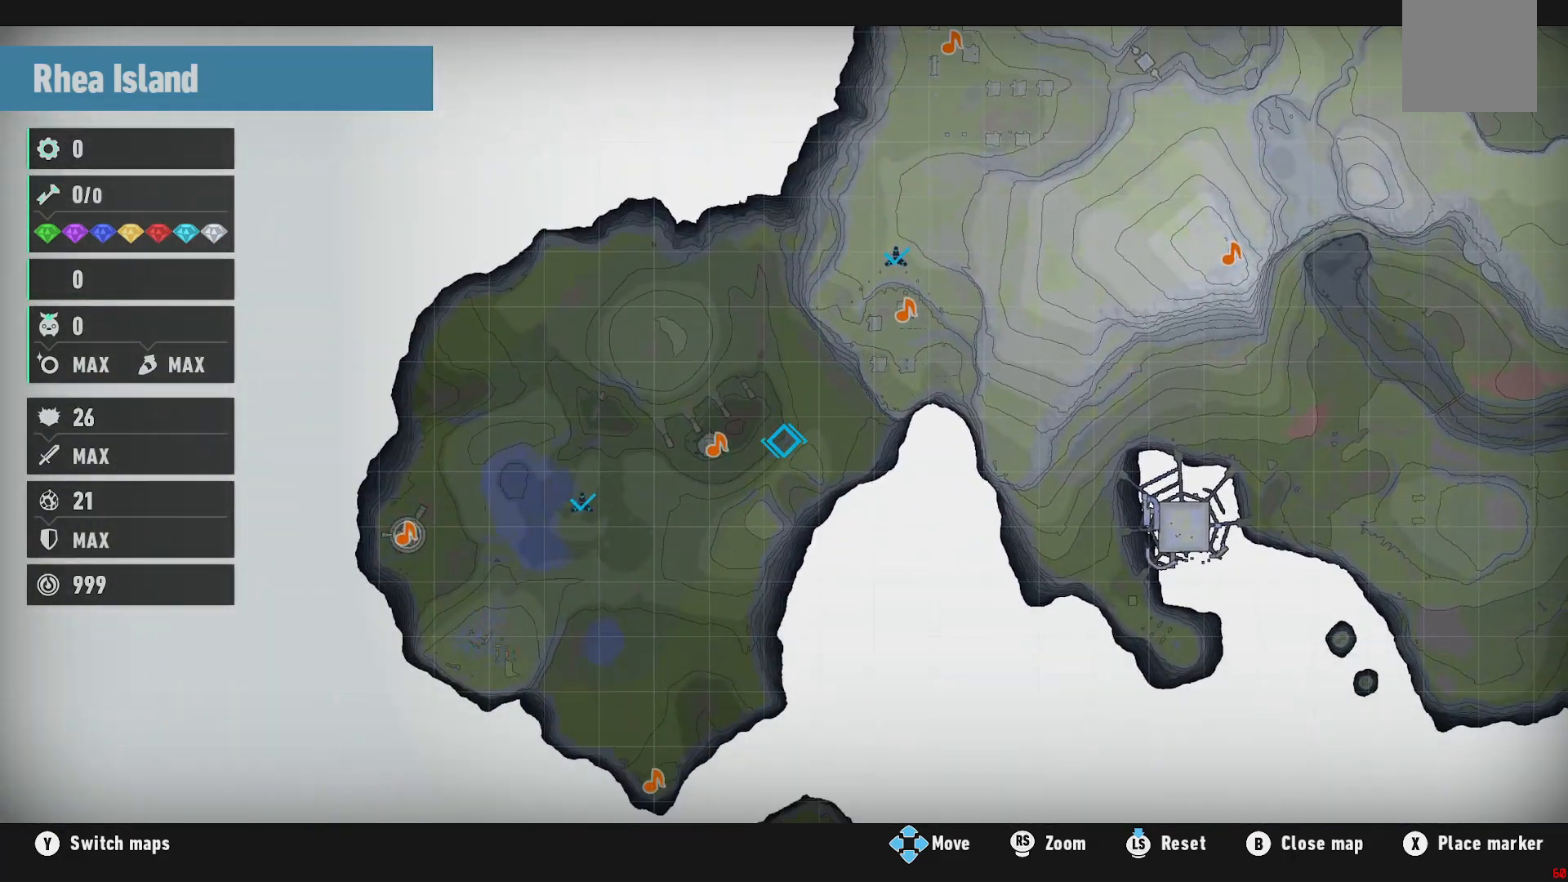
{"dt_ms": 500, "buttons": [], "left_stick": "center", "right_stick": "center", "events": [[83, "left_stick", "down"], [350, "left_stick", "center"]]}
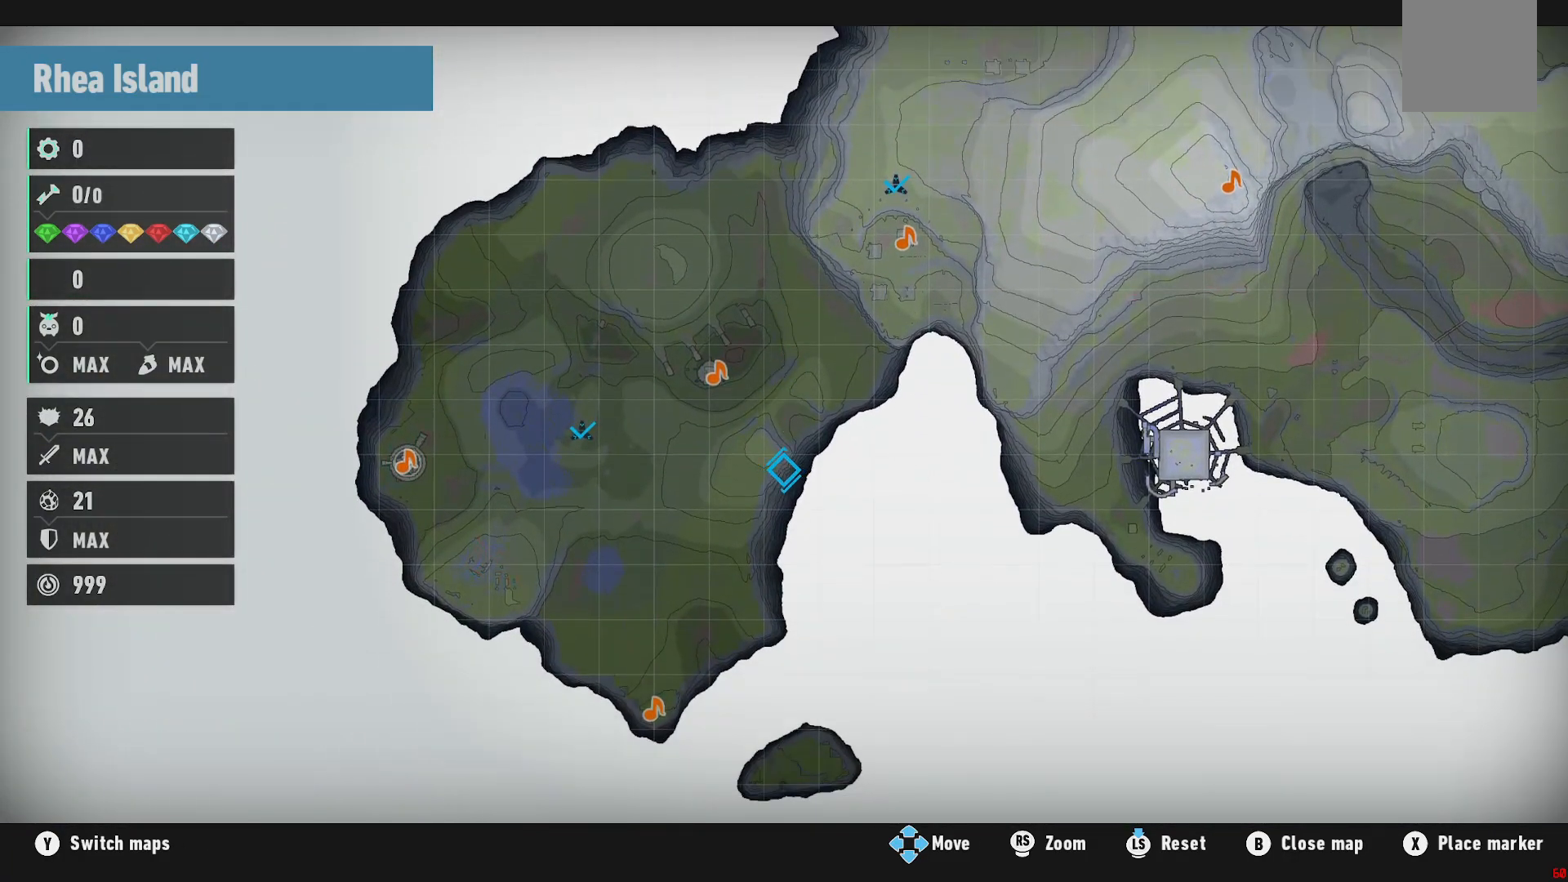
{"dt_ms": 500, "buttons": [], "left_stick": "up-right", "right_stick": "center", "events": [[200, "left_stick", "right"], [367, "left_stick", "up-right"]]}
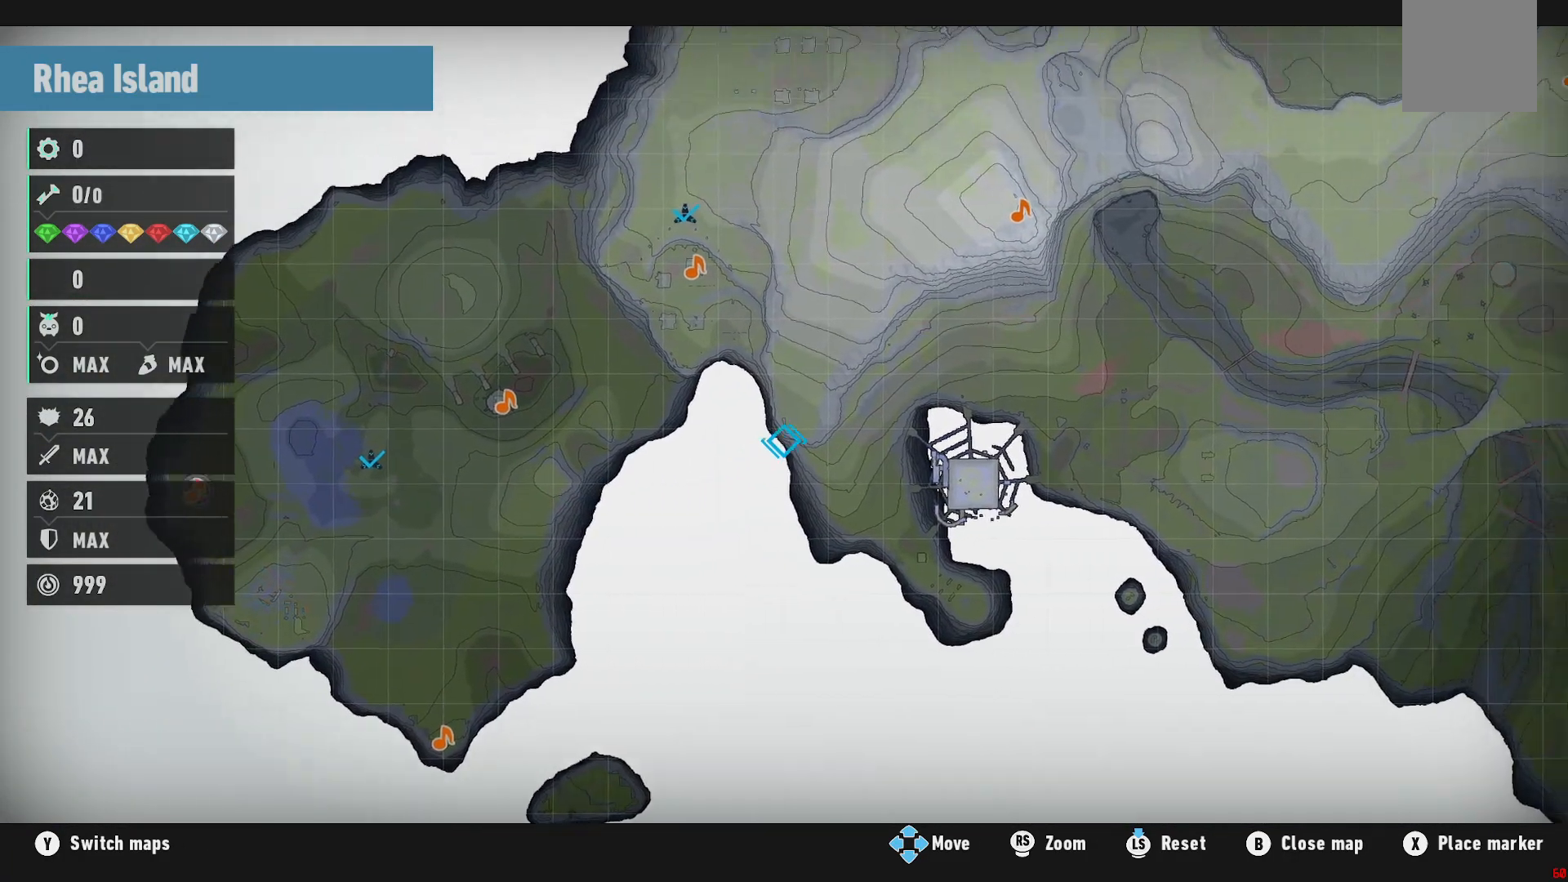
{"dt_ms": 500, "buttons": [], "left_stick": "up-right", "right_stick": "center", "events": []}
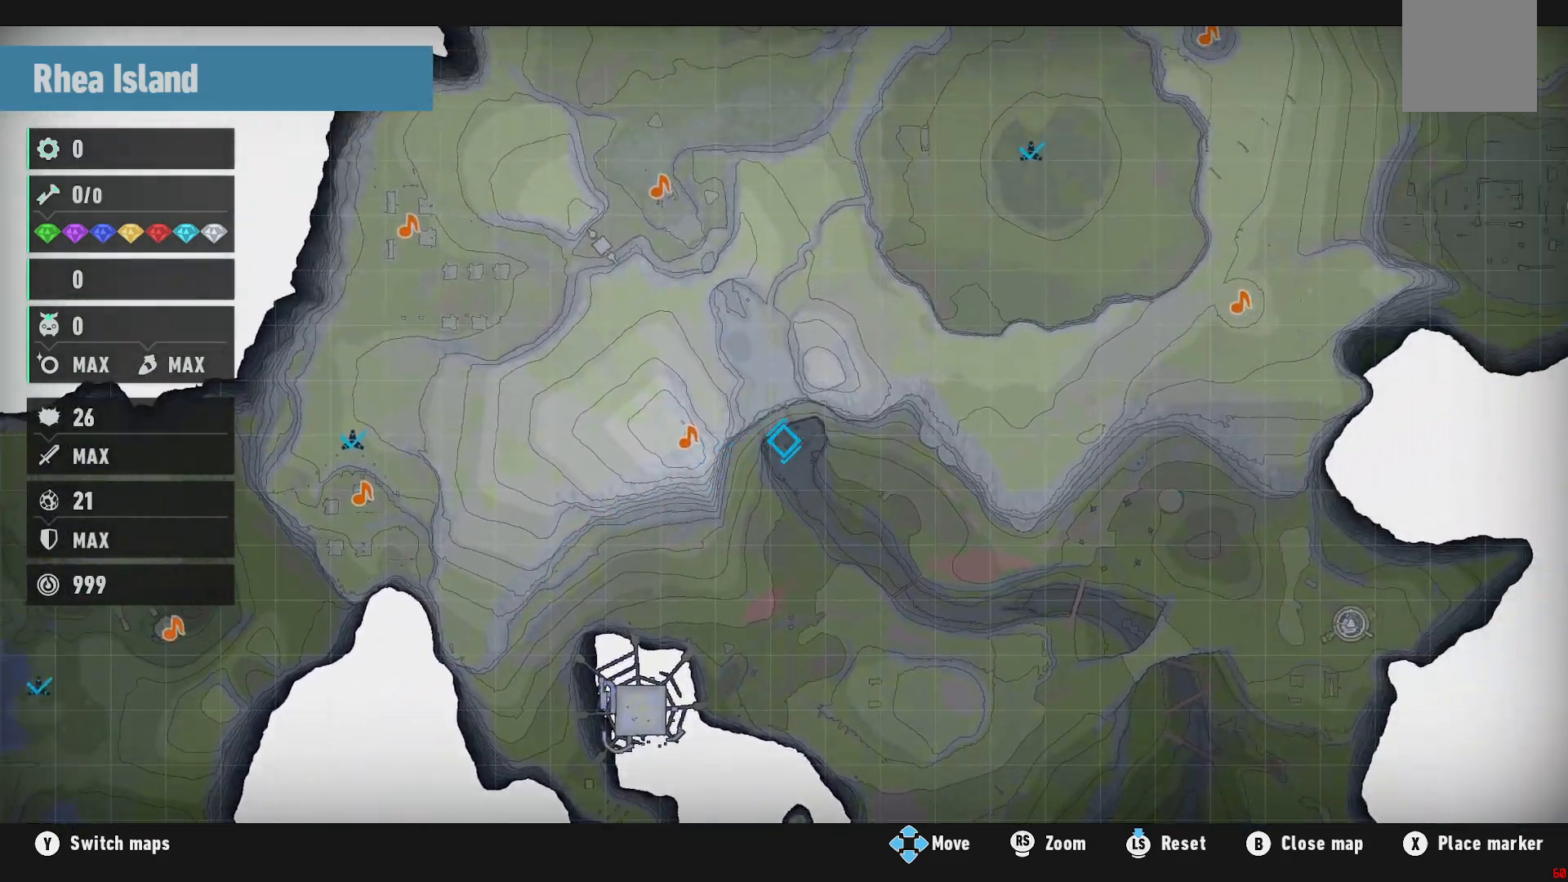
{"dt_ms": 500, "buttons": [], "left_stick": "up-right", "right_stick": "center", "events": []}
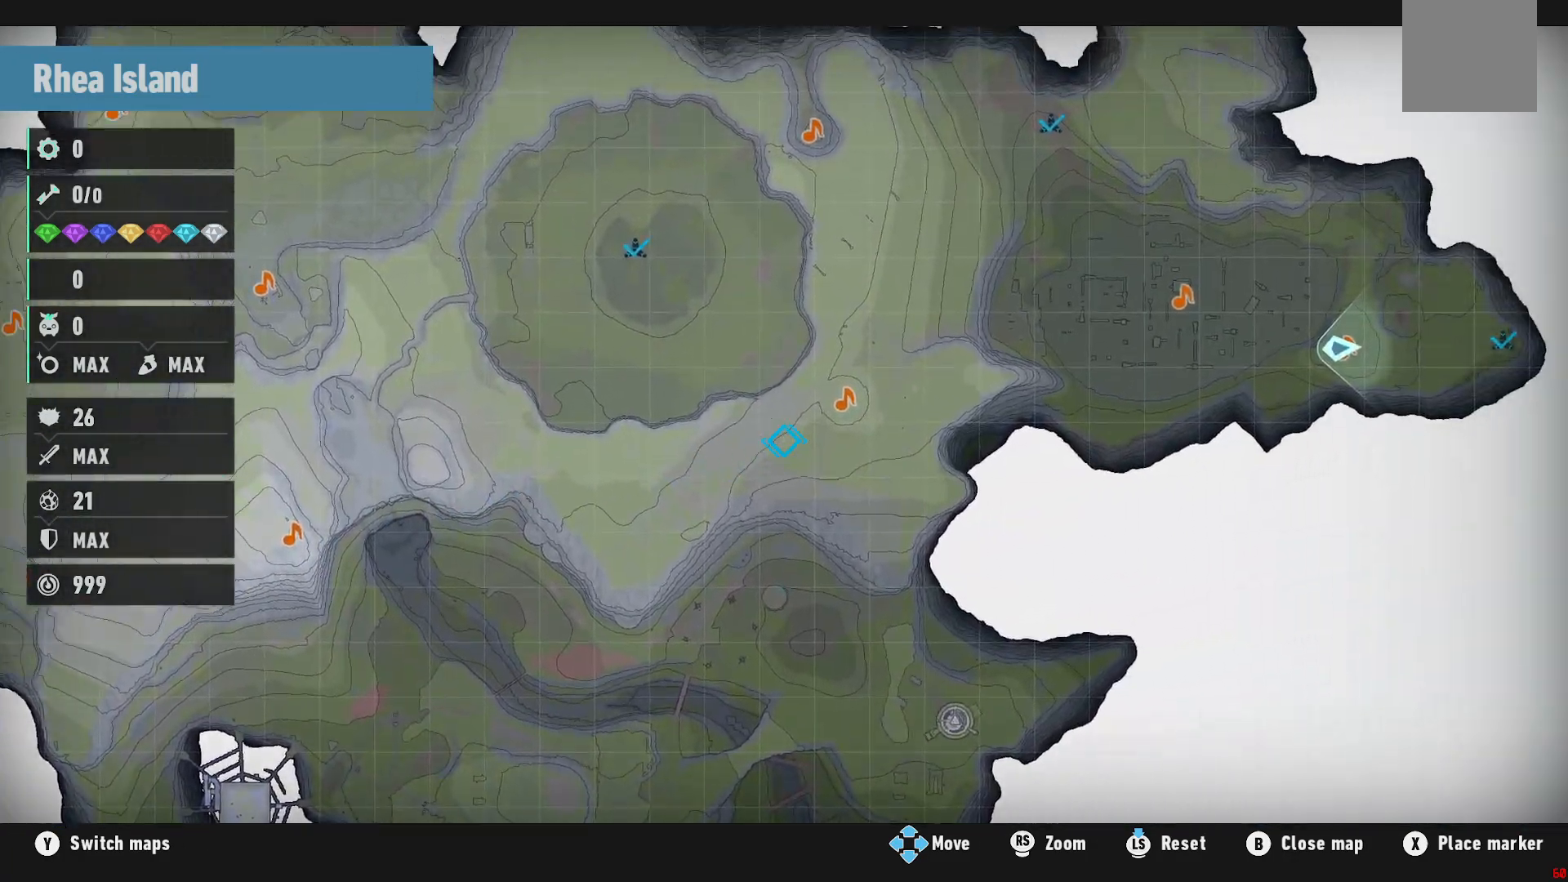
{"dt_ms": 500, "buttons": [], "left_stick": "center", "right_stick": "center", "events": [[417, "left_stick", "center"]]}
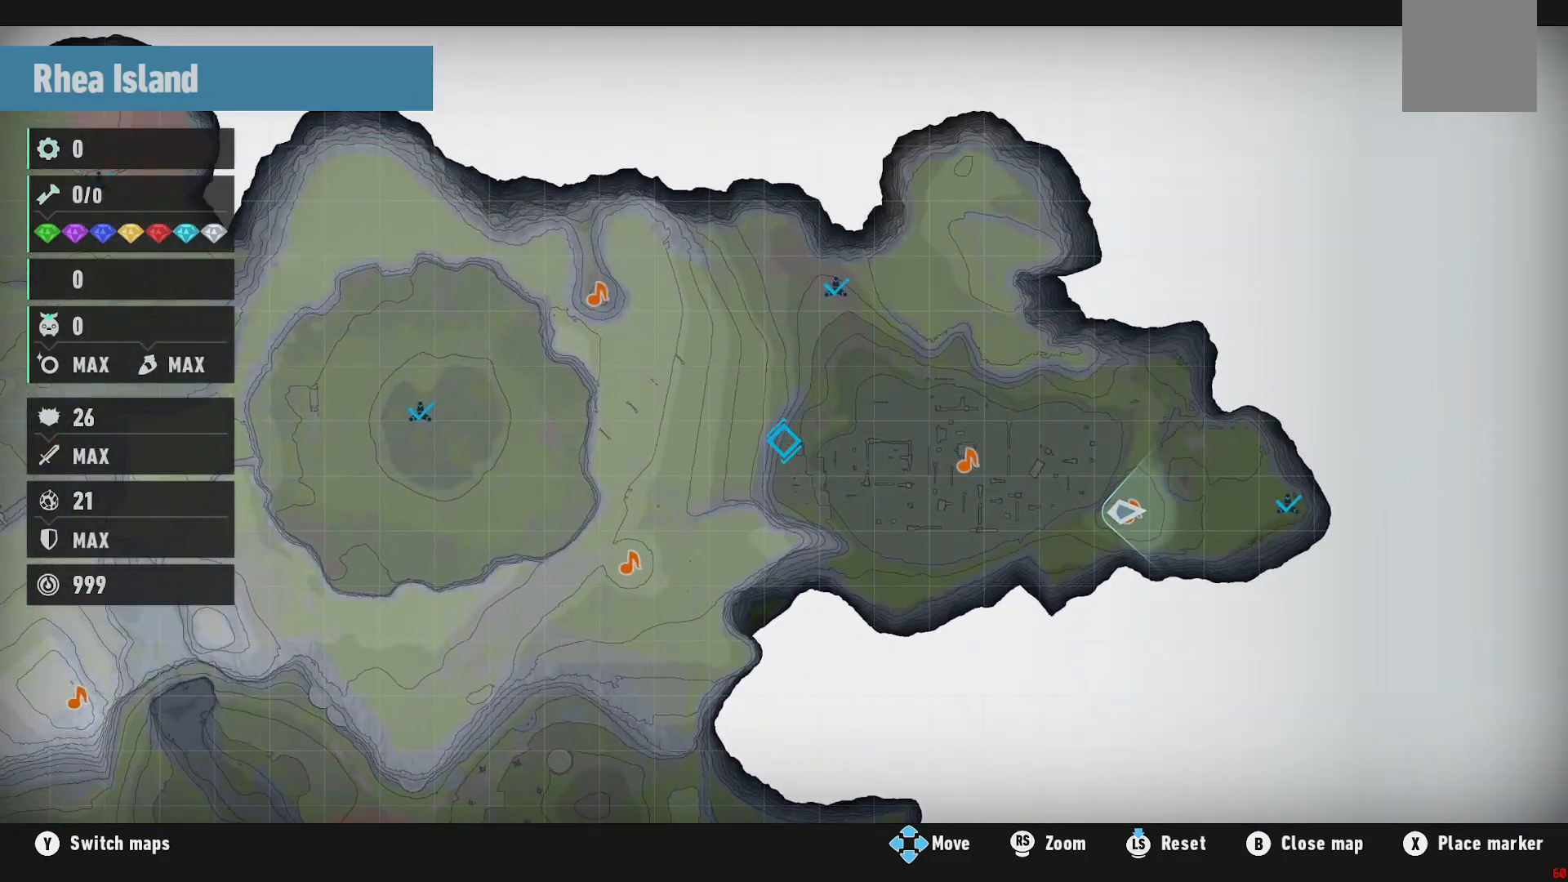
{"dt_ms": 500, "buttons": [], "left_stick": "up-right", "right_stick": "center", "events": [[333, "left_stick", "right"], [417, "left_stick", "up-right"]]}
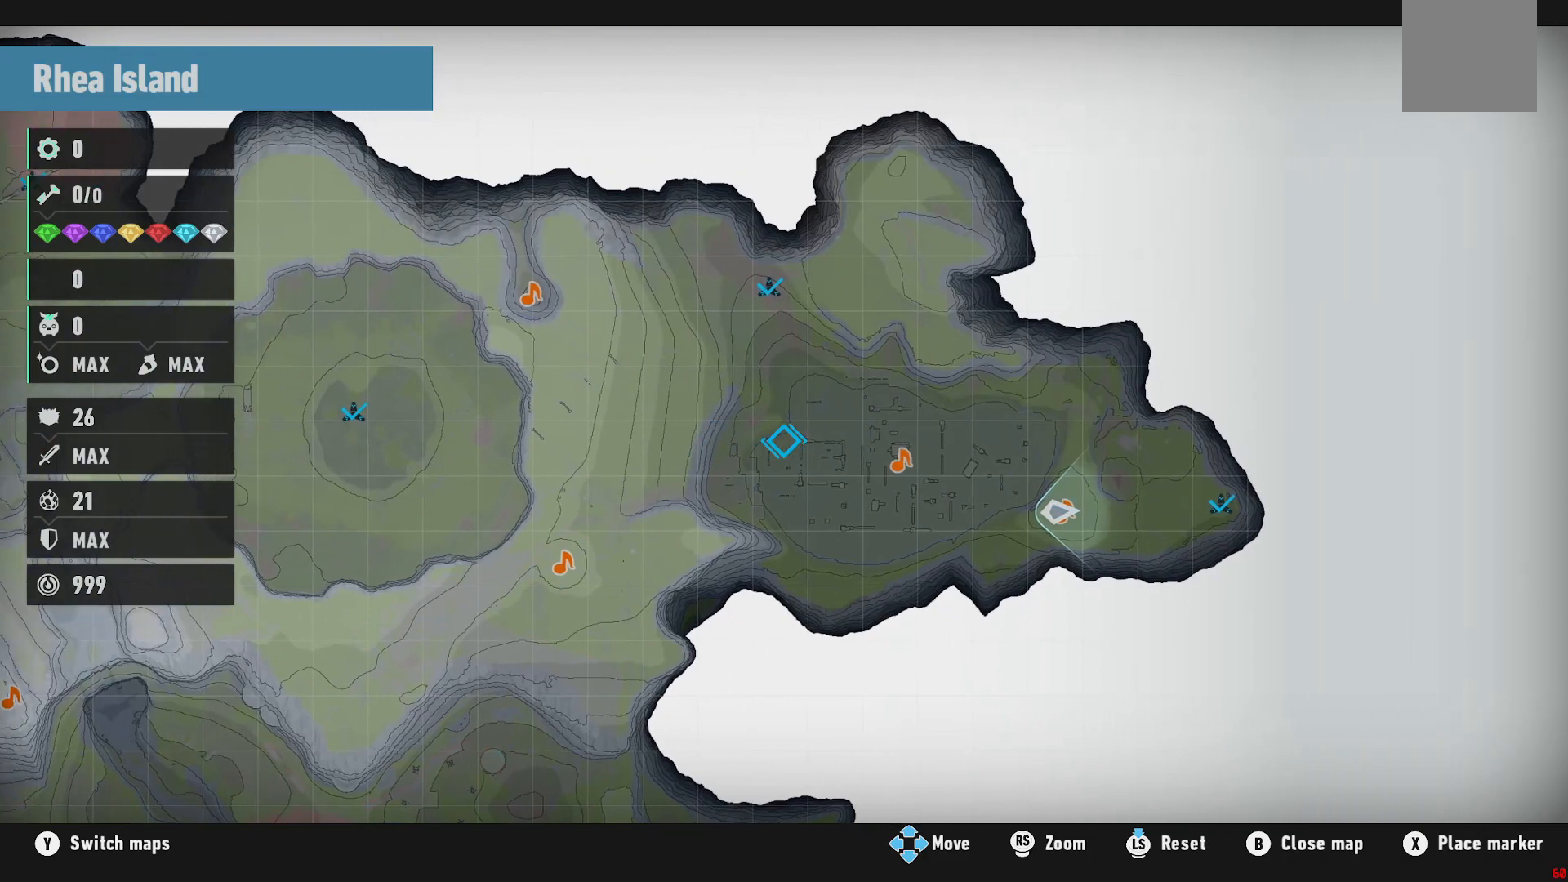
{"dt_ms": 500, "buttons": [], "left_stick": "center", "right_stick": "center", "events": [[67, "left_stick", "center"]]}
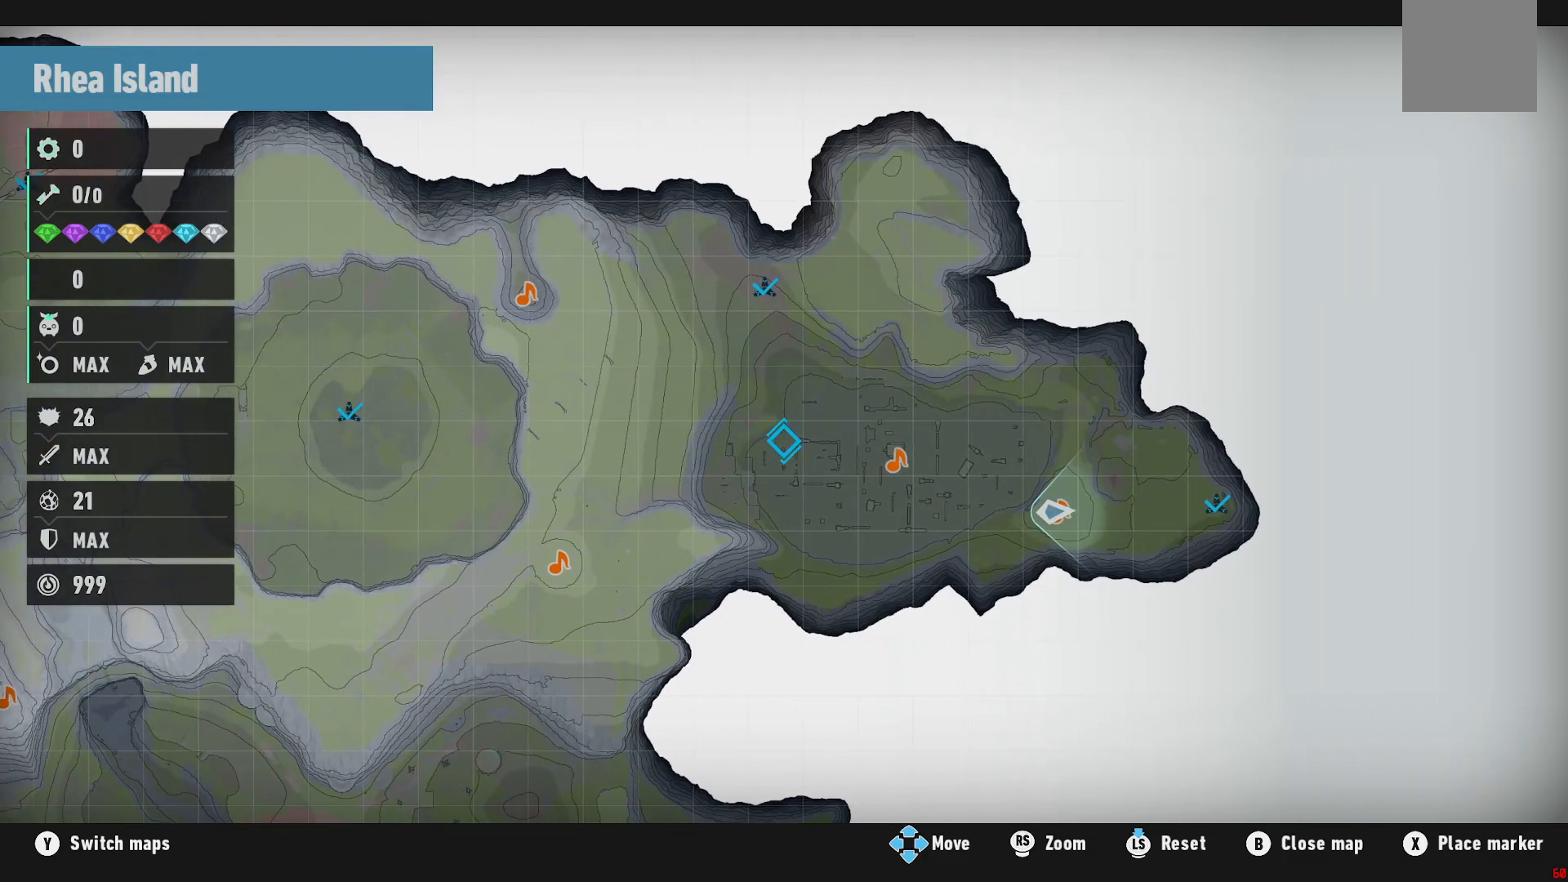
{"dt_ms": 500, "buttons": [], "left_stick": "center", "right_stick": "center", "events": []}
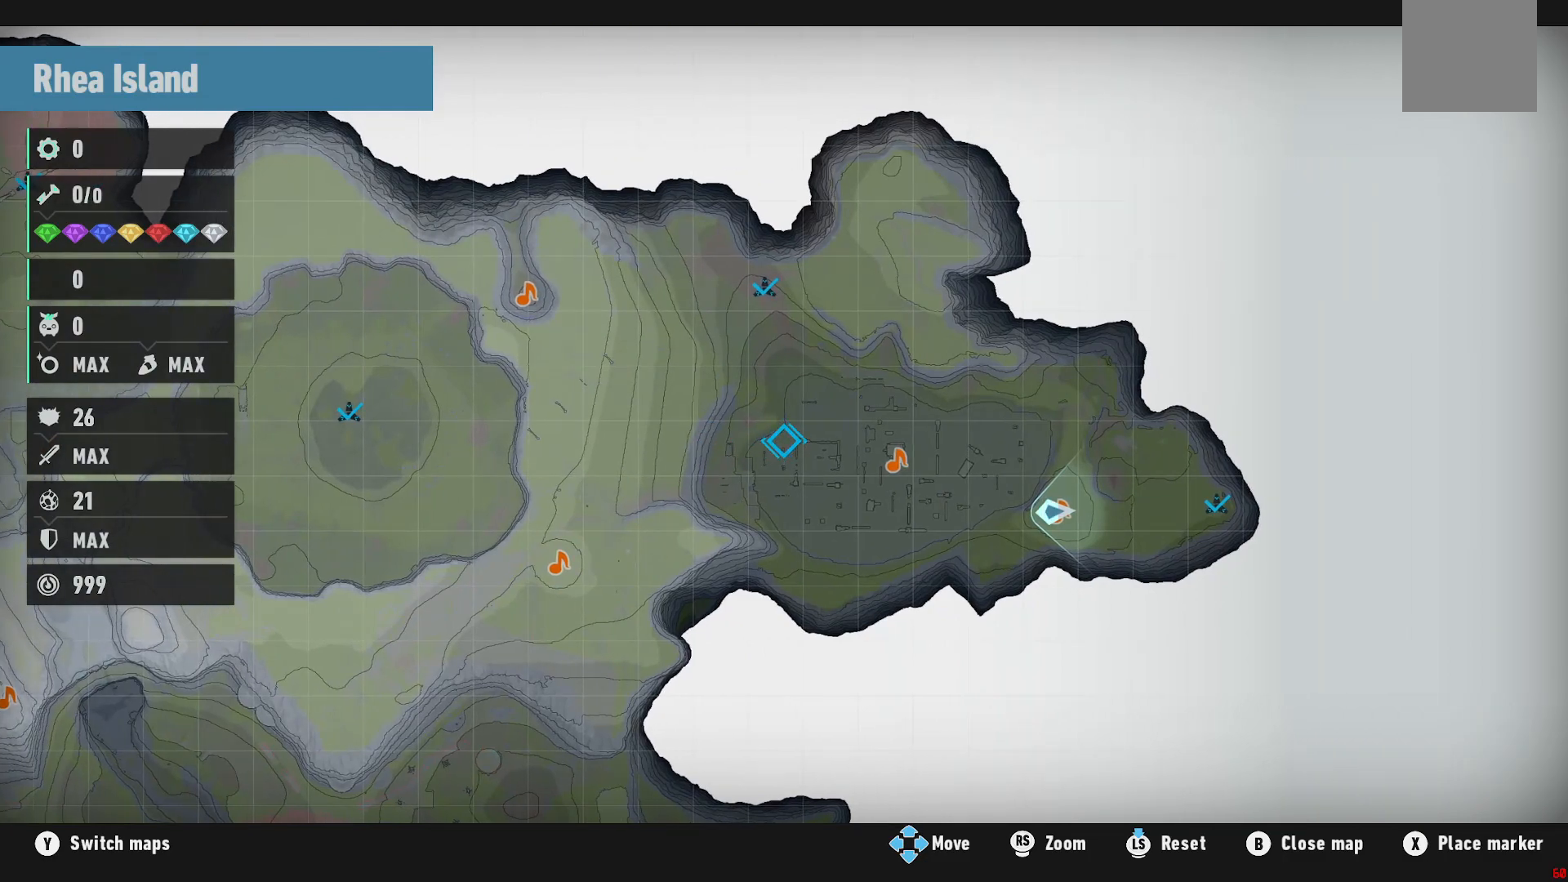
{"dt_ms": 500, "buttons": [], "left_stick": "center", "right_stick": "center", "events": []}
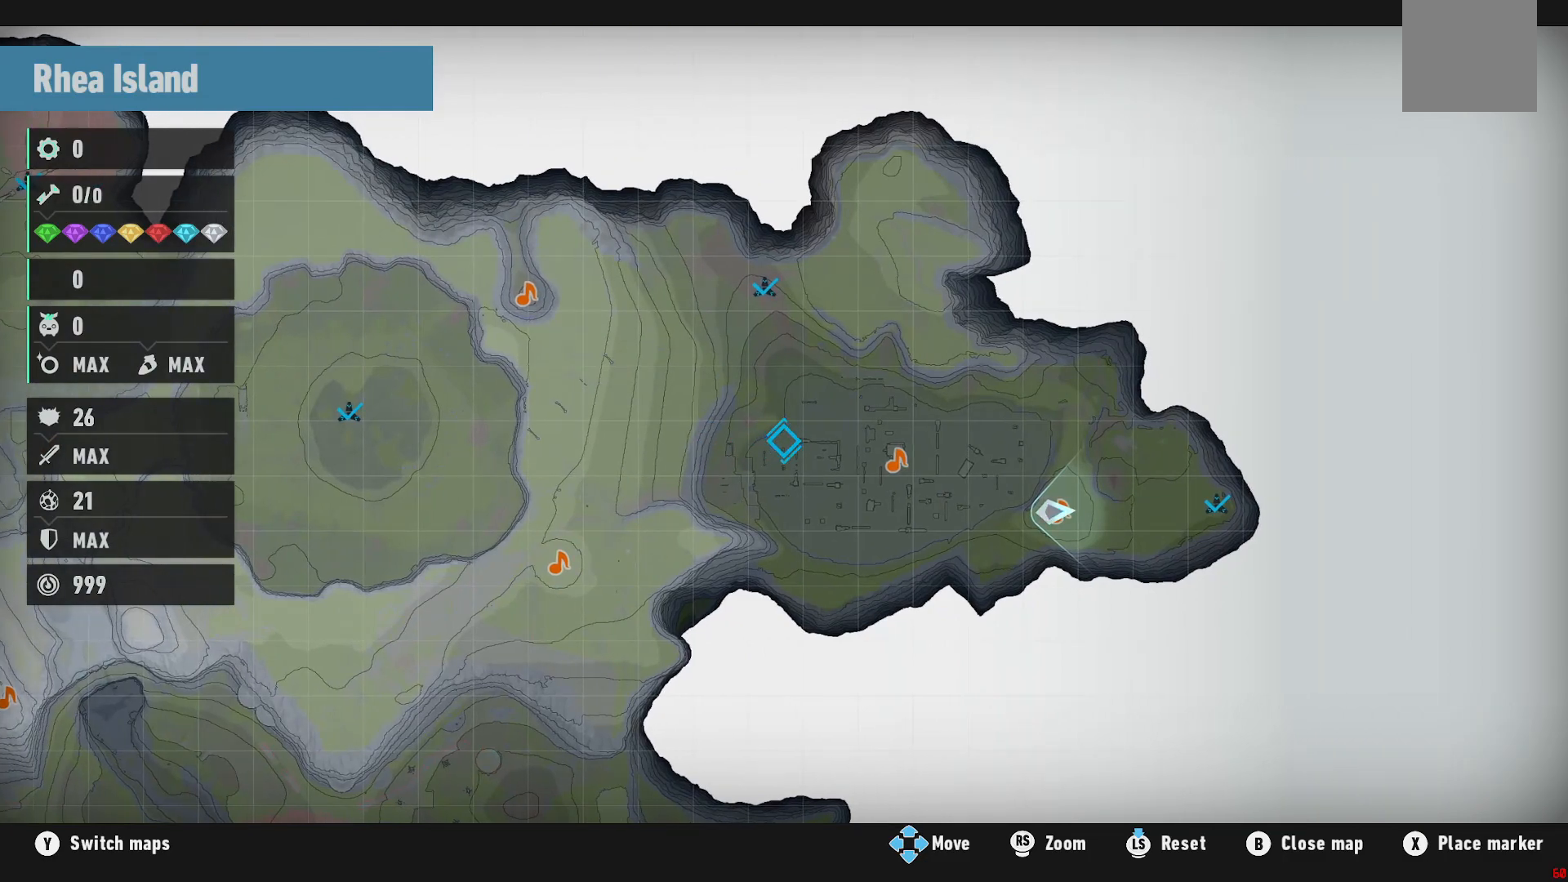
{"dt_ms": 500, "buttons": ["B"], "left_stick": "center", "right_stick": "center", "events": [[467, "B", "down"]]}
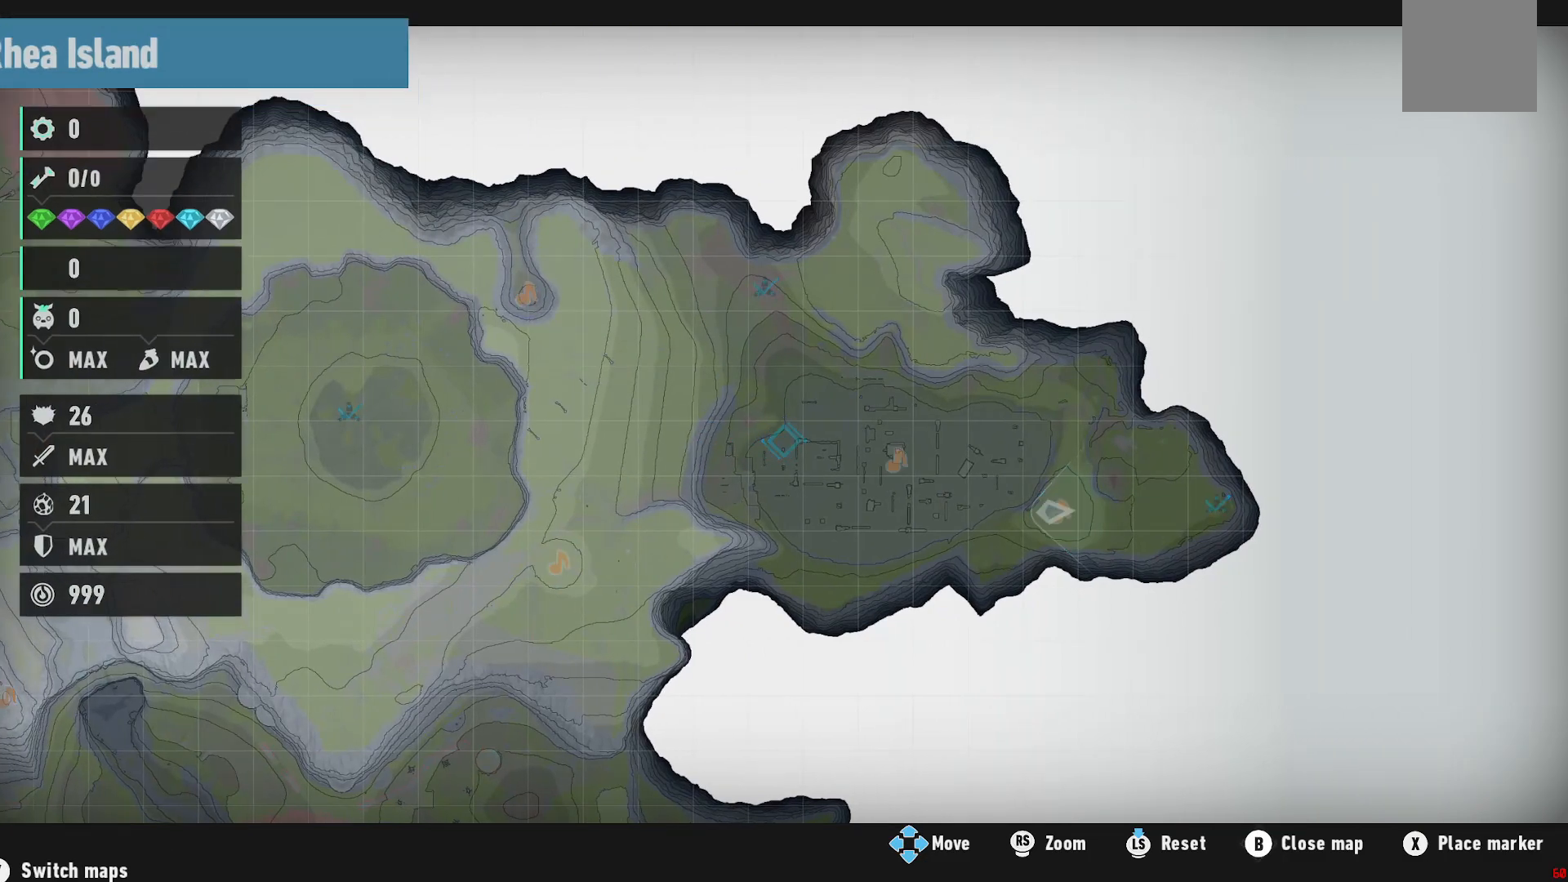
{"dt_ms": 500, "buttons": [], "left_stick": "center", "right_stick": "center", "events": [[83, "B", "up"]]}
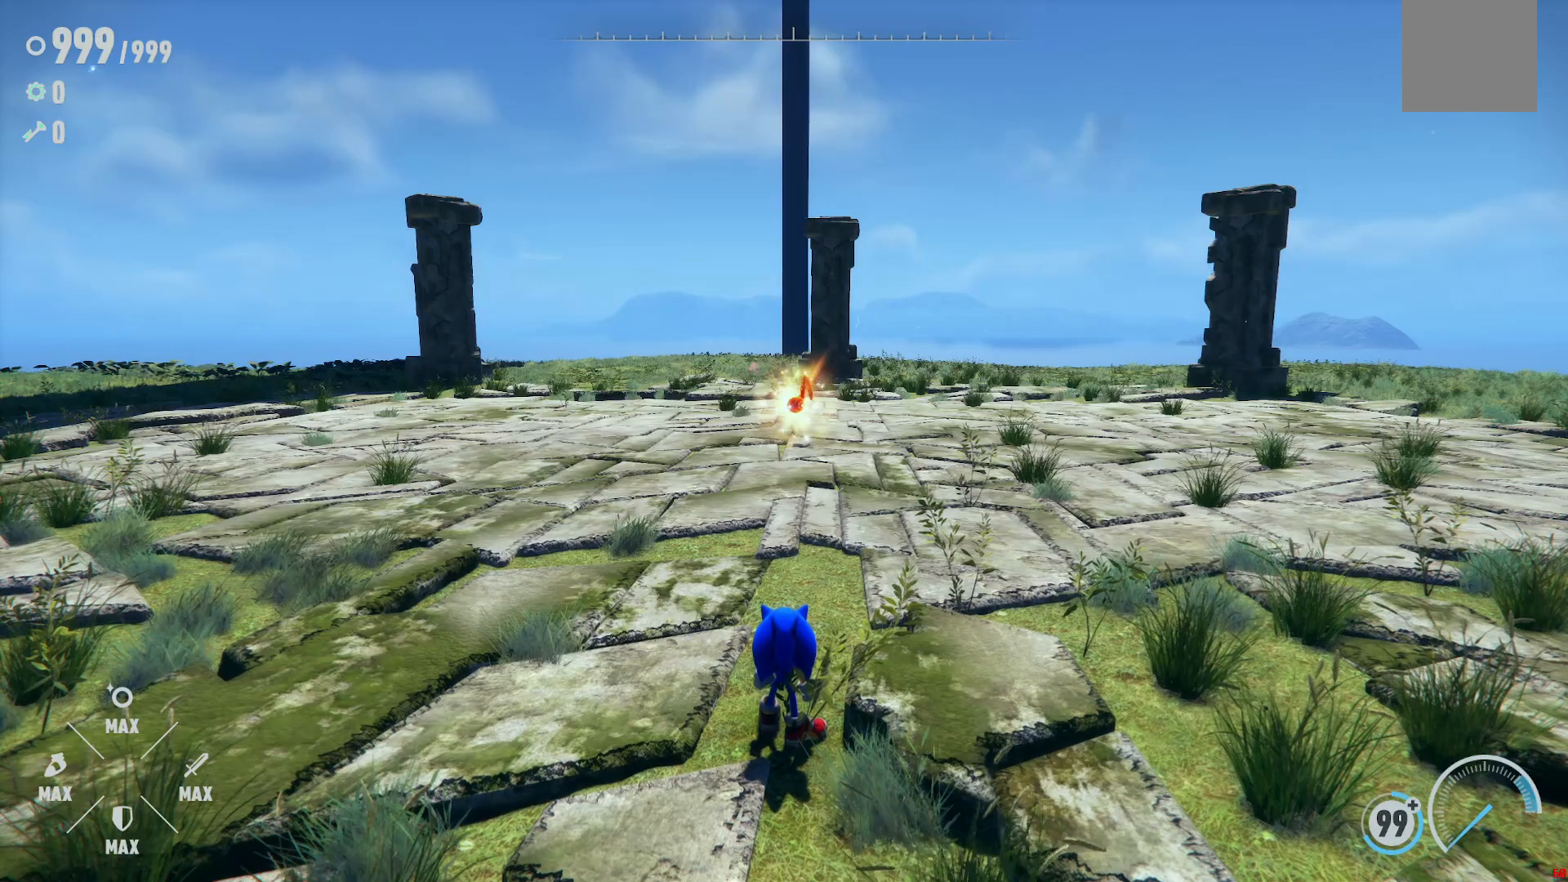
{"dt_ms": 500, "buttons": [], "left_stick": "up", "right_stick": "center", "events": [[217, "left_stick", "up"]]}
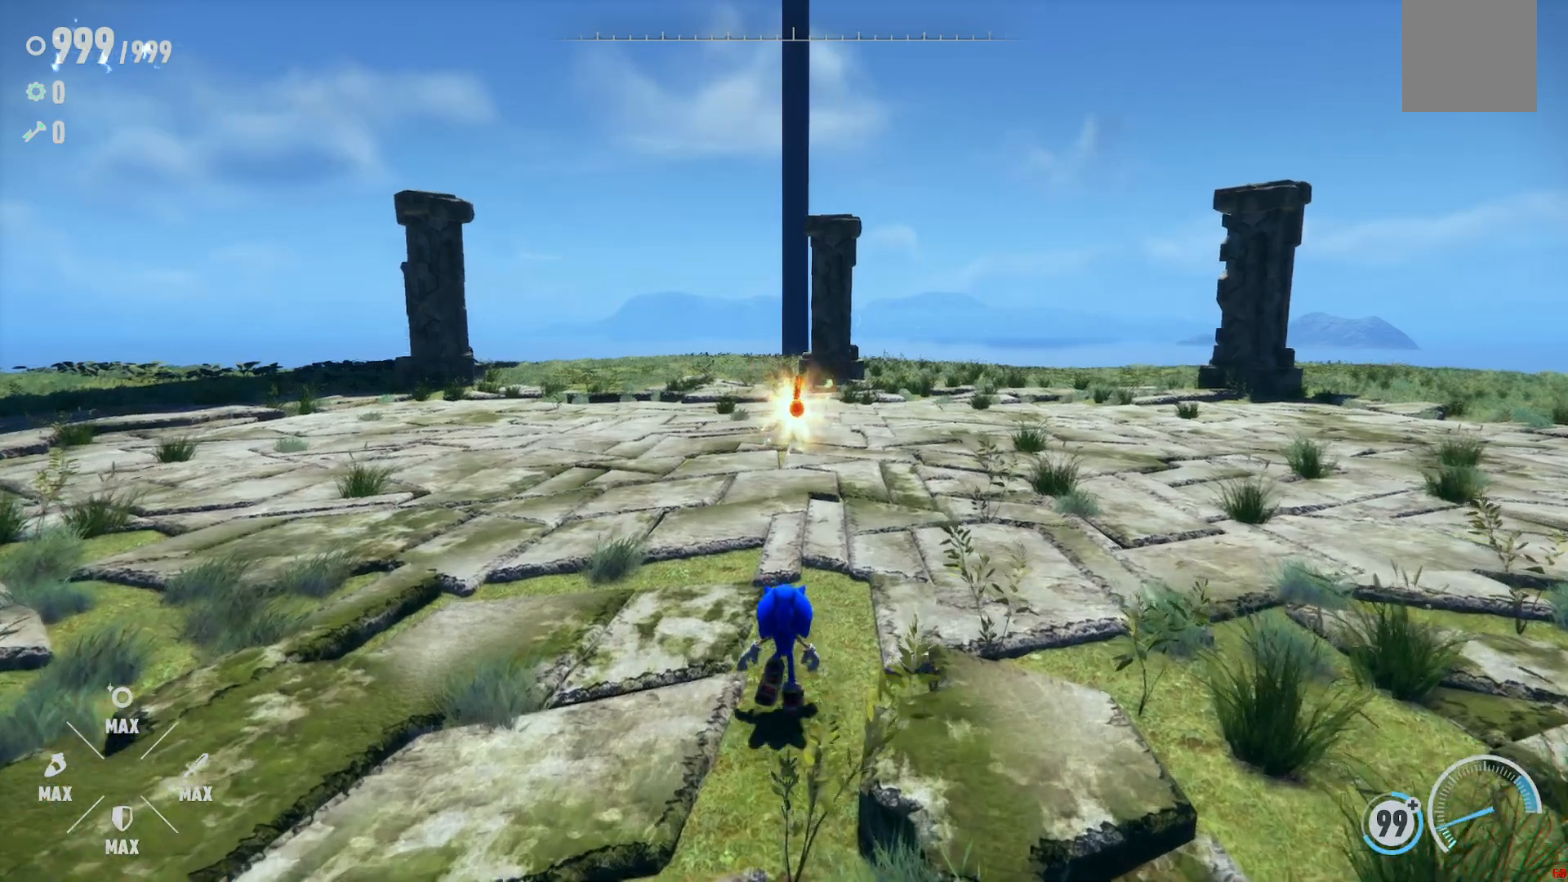
{"dt_ms": 1000, "buttons": [], "left_stick": "up-right", "right_stick": "left", "events": [[367, "left_stick", "up-right"], [517, "right_stick", "left"]]}
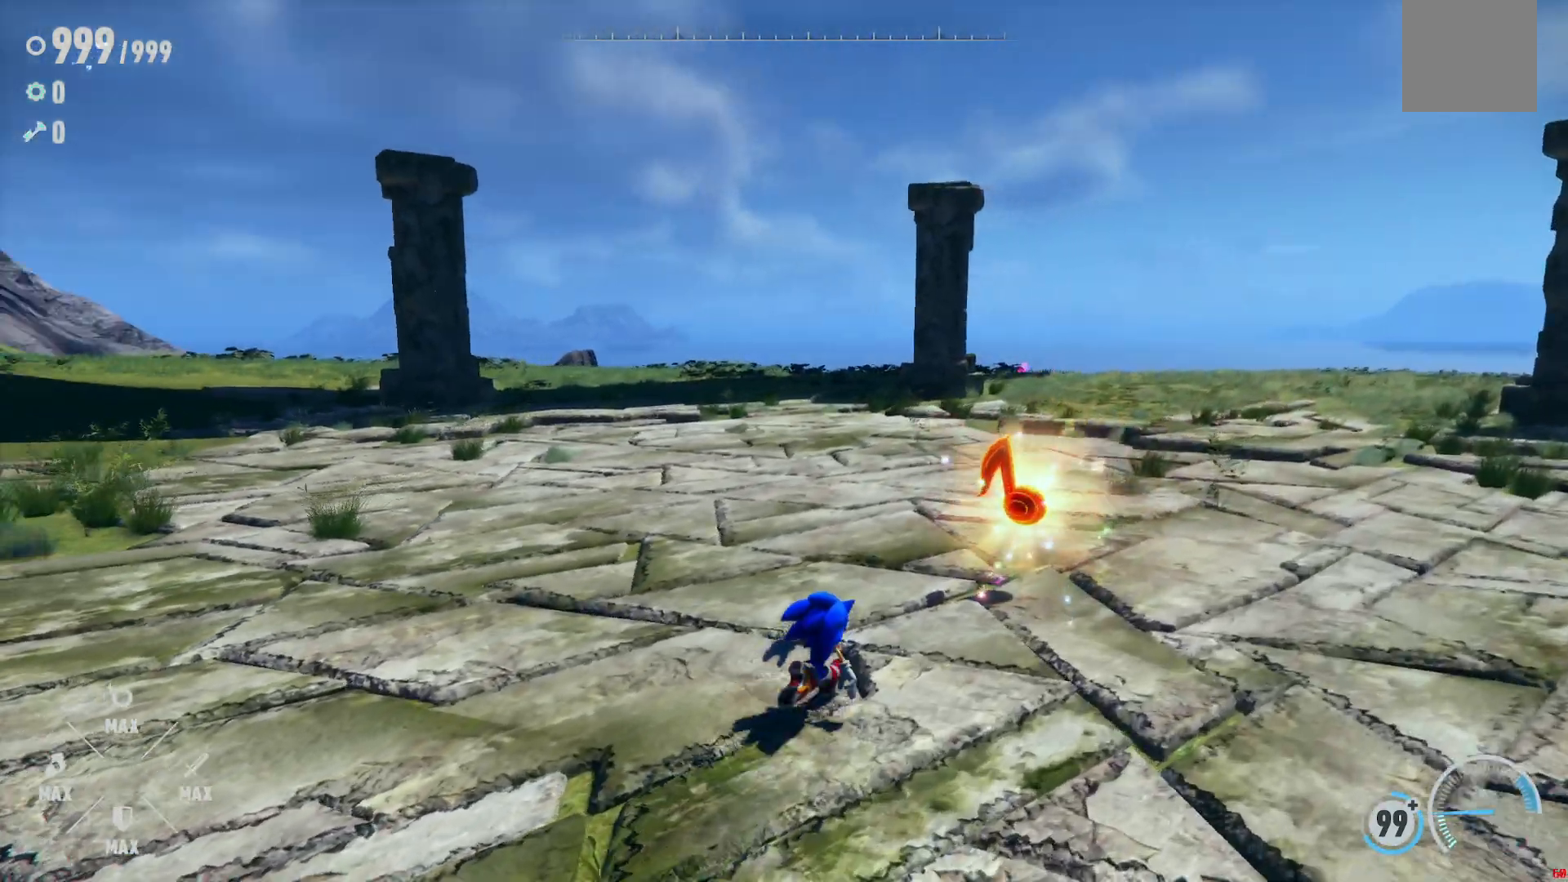
{"dt_ms": 500, "buttons": [], "left_stick": "center", "right_stick": "center", "events": [[417, "left_stick", "center"], [417, "right_stick", "center"]]}
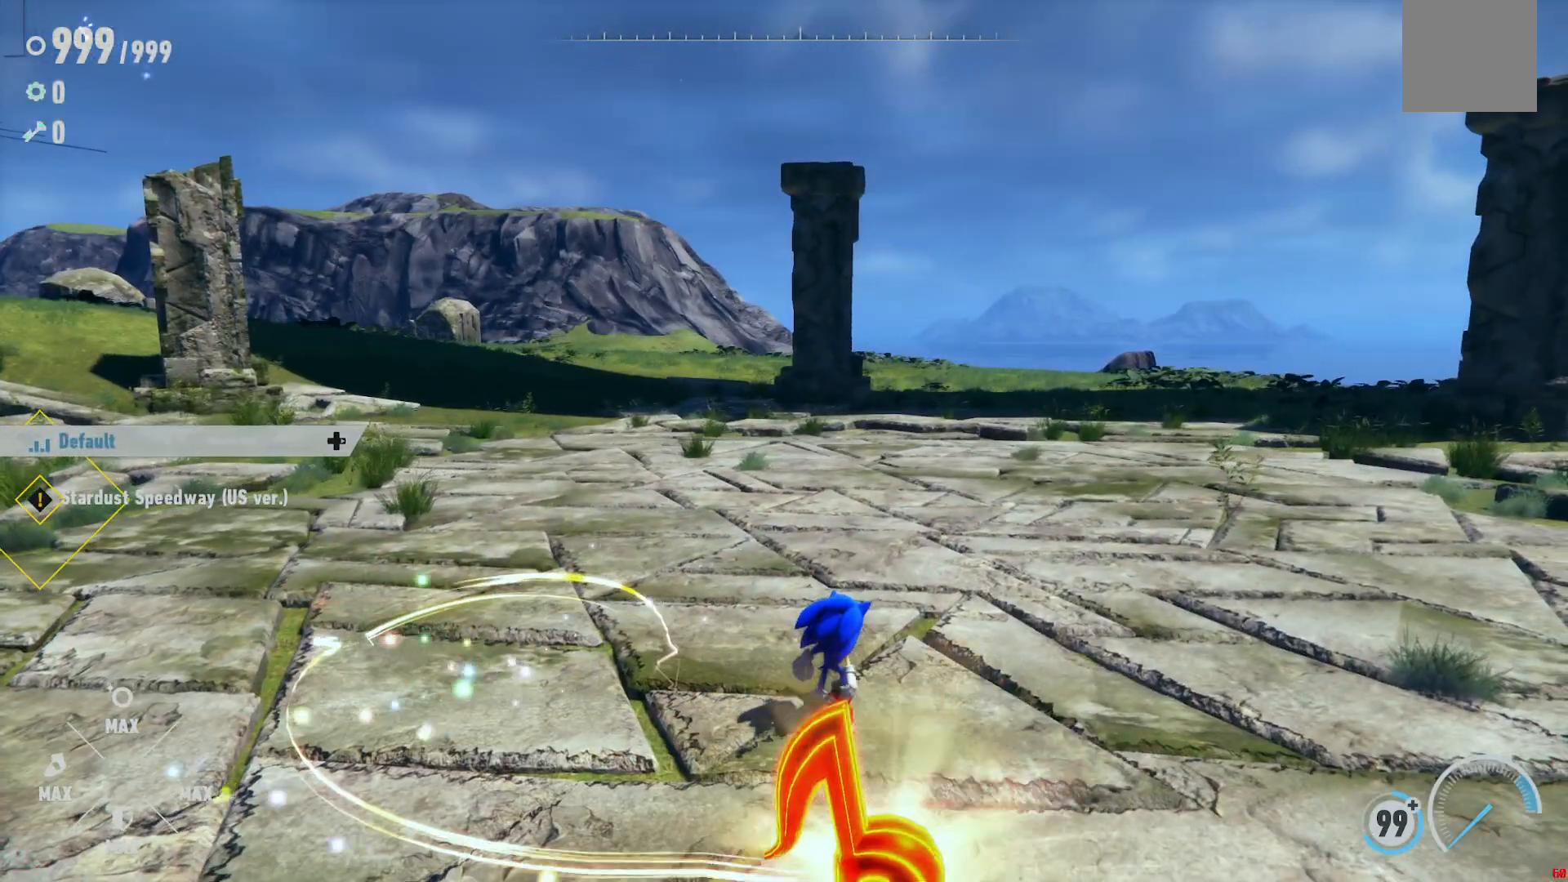
{"dt_ms": 500, "buttons": [], "left_stick": "center", "right_stick": "center", "events": [[33, "Y", "down"], [167, "Y", "up"]]}